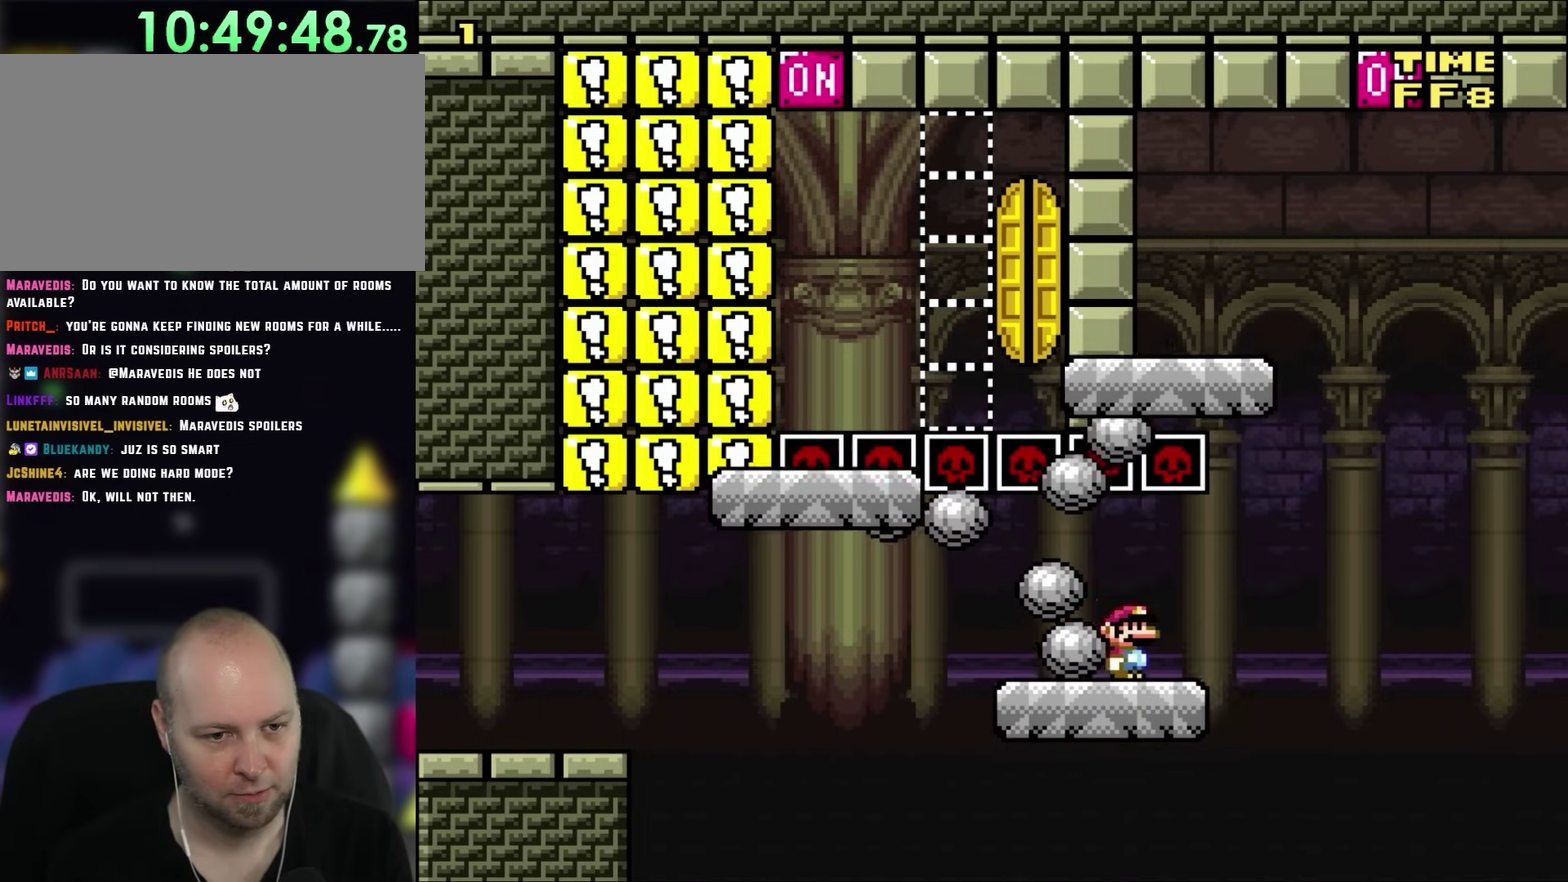
Gameplay with a controller (Nintendo layout); each line is a JSON object with the inputs held at the frame after it (dt_ms = milliseconds from this image to that frame). "events" lists button and stick changes between this image and that frame as [ms after this image, input, new state], when the widget could be followed in between. Not read: A L3 R3.
{"dt_ms": 500, "buttons": ["X", "DPAD_LEFT"], "events": [[267, "DPAD_UP", "down"], [350, "DPAD_LEFT", "down"], [350, "DPAD_RIGHT", "up"], [350, "DPAD_UP", "up"]]}
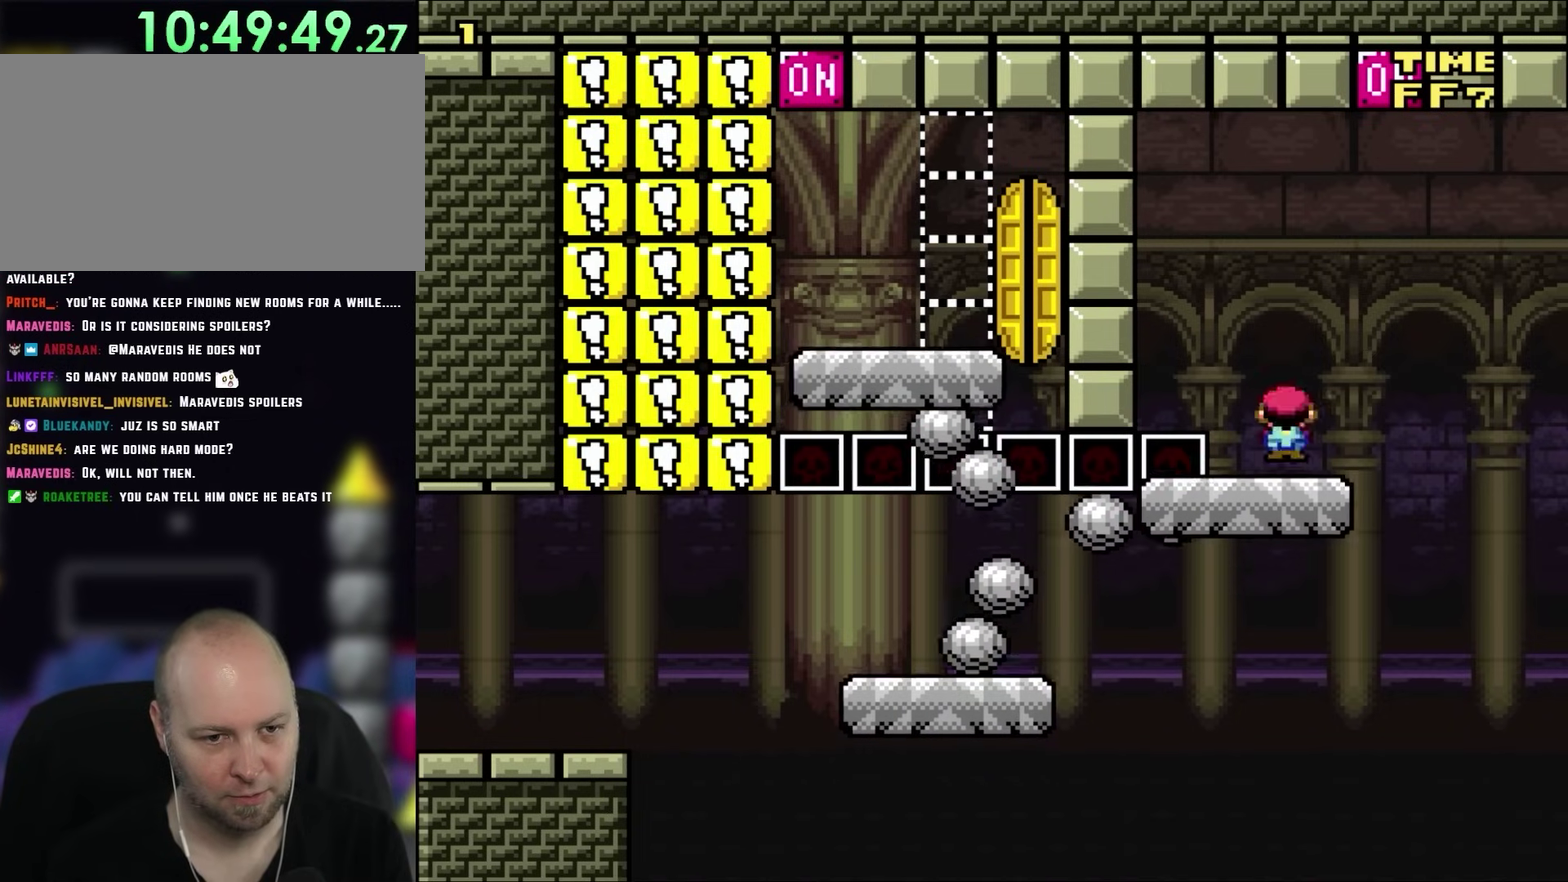
{"dt_ms": 500, "buttons": ["B", "X", "Y", "DPAD_LEFT"], "events": [[33, "DPAD_LEFT", "up"], [67, "DPAD_RIGHT", "down"], [200, "X", "up"], [233, "Y", "down"], [267, "DPAD_UP", "down"], [300, "B", "down"], [300, "DPAD_RIGHT", "up"], [300, "X", "down"], [333, "DPAD_LEFT", "down"], [333, "DPAD_UP", "up"]]}
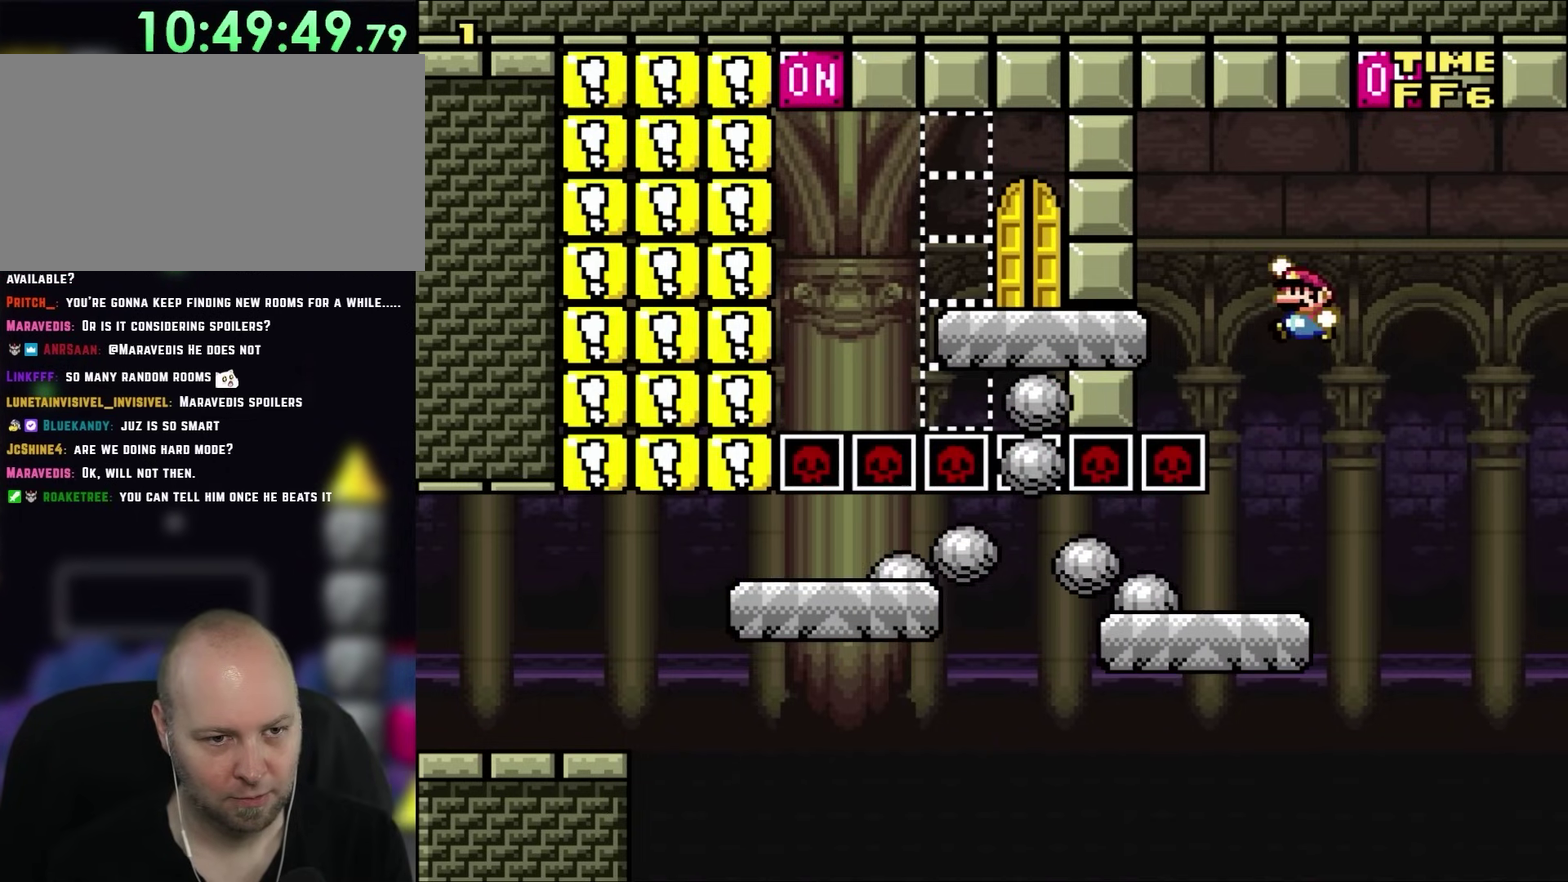
{"dt_ms": 500, "buttons": ["Y", "DPAD_RIGHT"], "events": [[200, "DPAD_LEFT", "up"], [267, "B", "up"], [300, "DPAD_RIGHT", "down"], [300, "X", "up"]]}
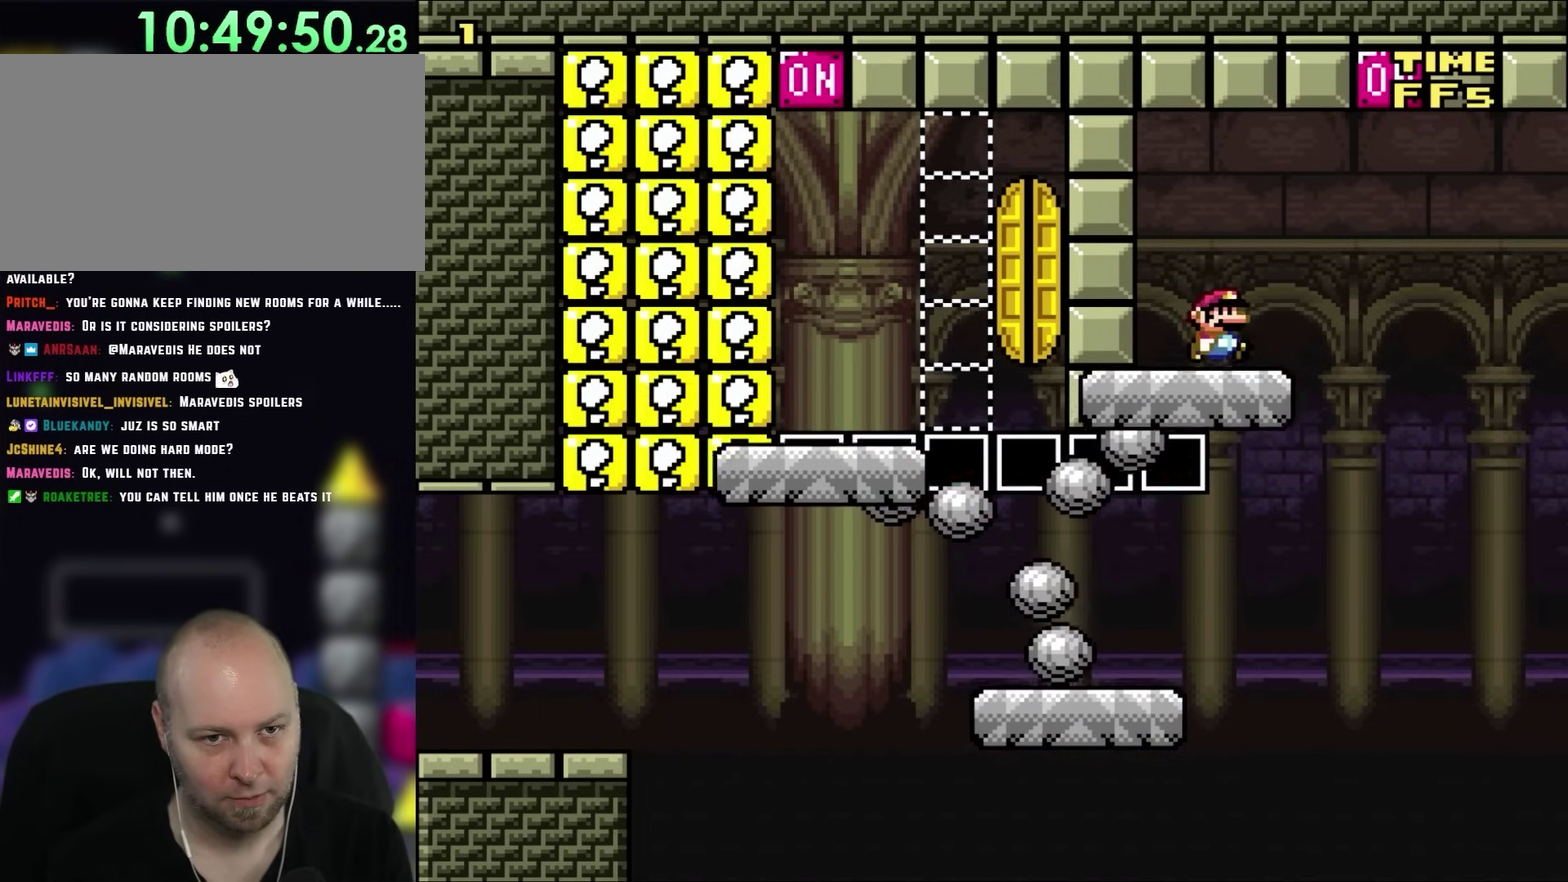
{"dt_ms": 500, "buttons": ["B", "Y", "DPAD_LEFT"], "events": [[183, "B", "down"], [233, "DPAD_UP", "down"], [300, "DPAD_RIGHT", "up"], [300, "DPAD_UP", "up"], [350, "DPAD_LEFT", "down"]]}
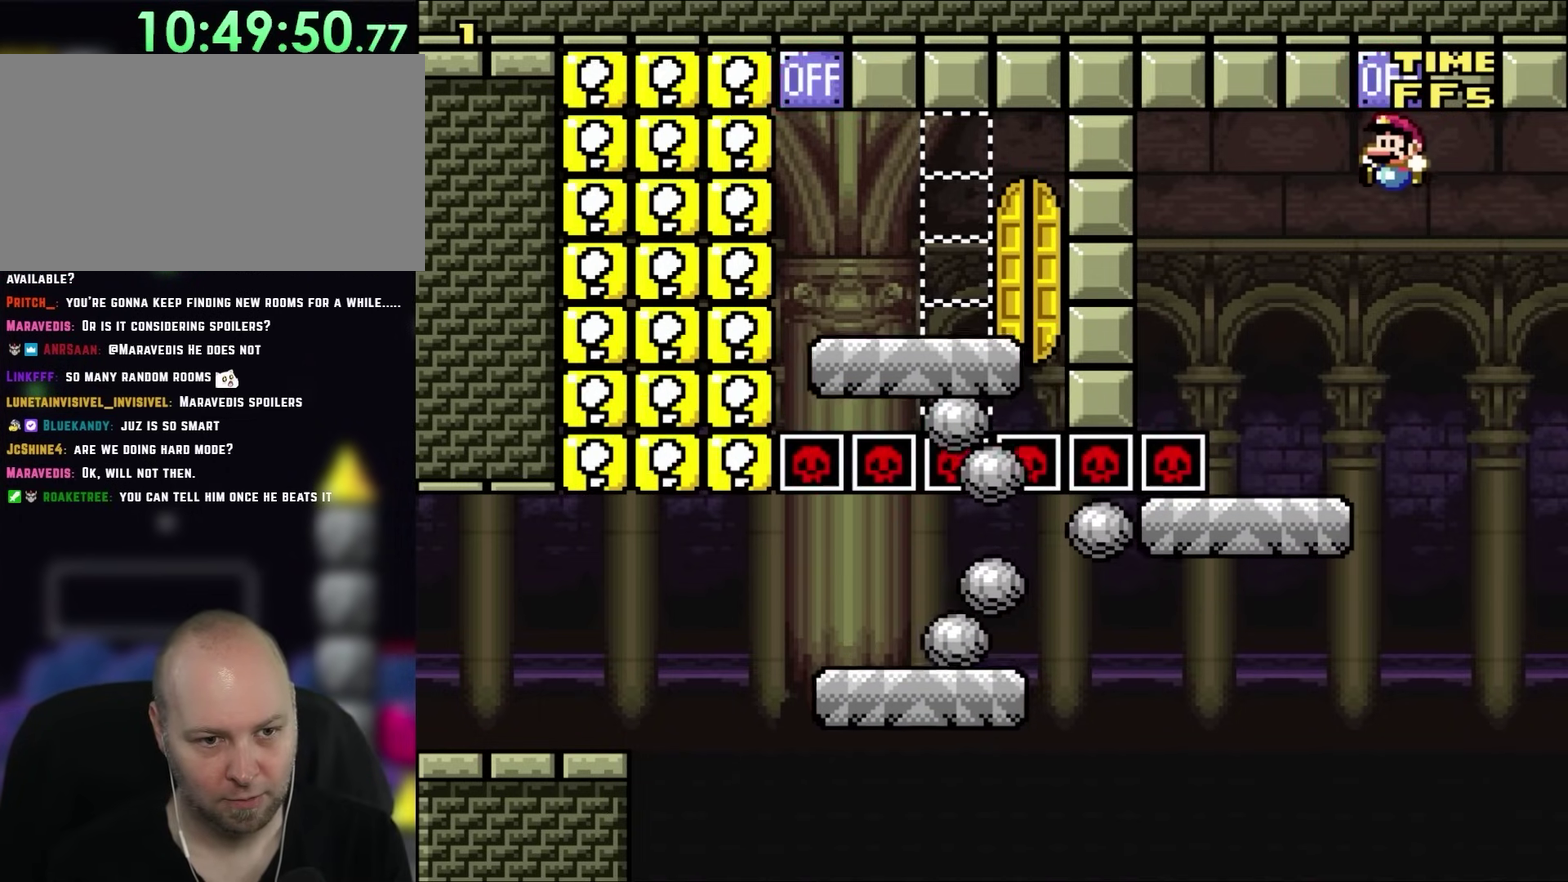
{"dt_ms": 500, "buttons": ["B", "Y", "DPAD_LEFT"], "events": [[33, "DPAD_LEFT", "up"], [383, "DPAD_LEFT", "down"]]}
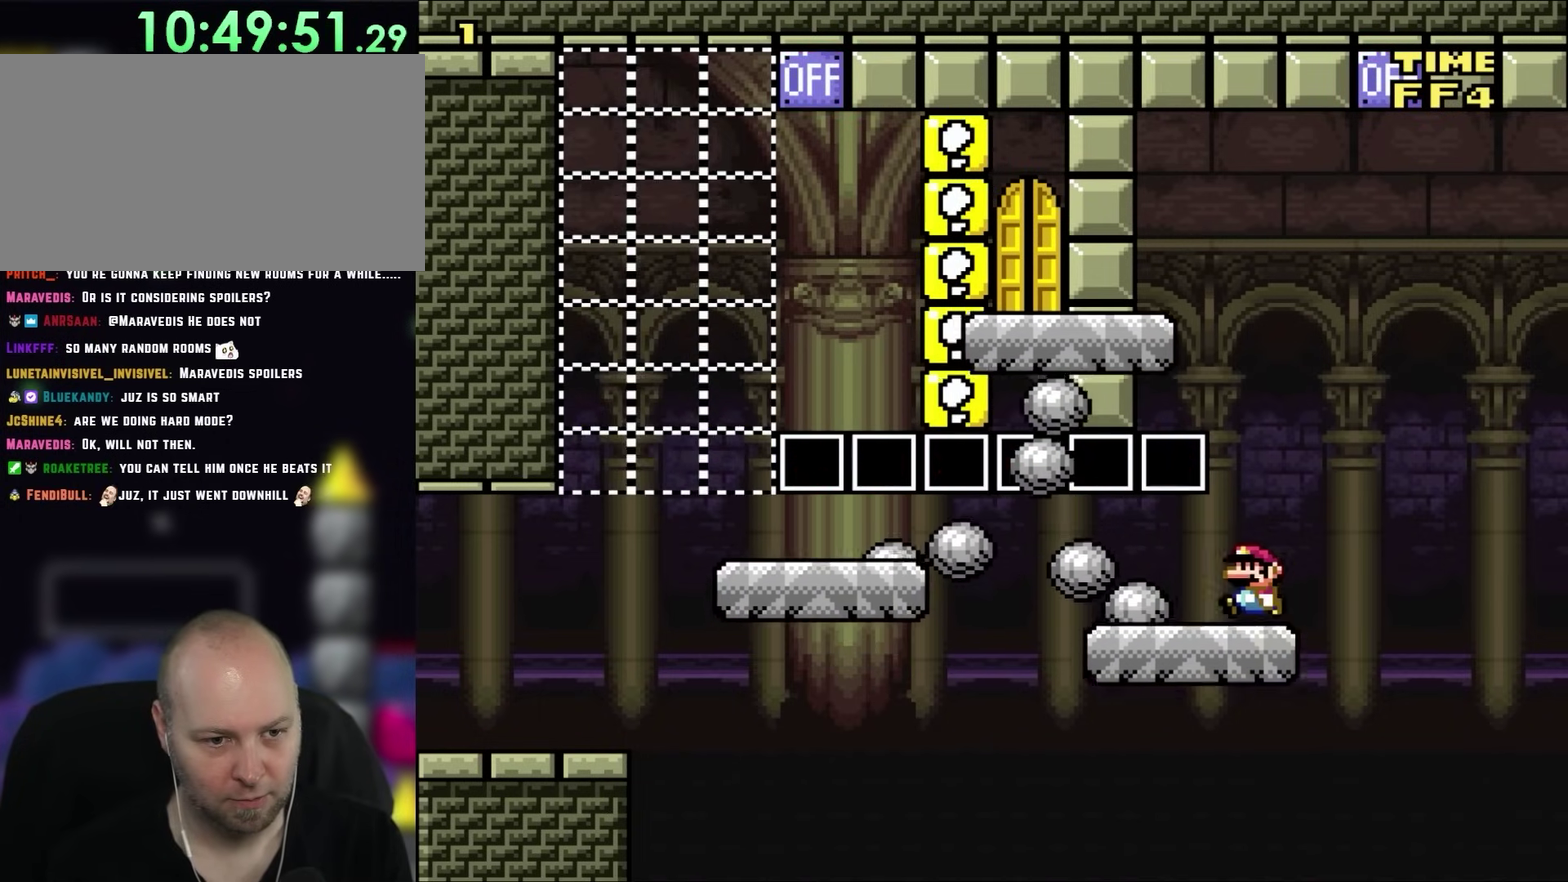
{"dt_ms": 500, "buttons": ["B", "Y"], "events": [[100, "DPAD_UP", "down"], [133, "DPAD_LEFT", "up"], [167, "DPAD_RIGHT", "down"], [167, "DPAD_UP", "up"], [300, "DPAD_RIGHT", "up"]]}
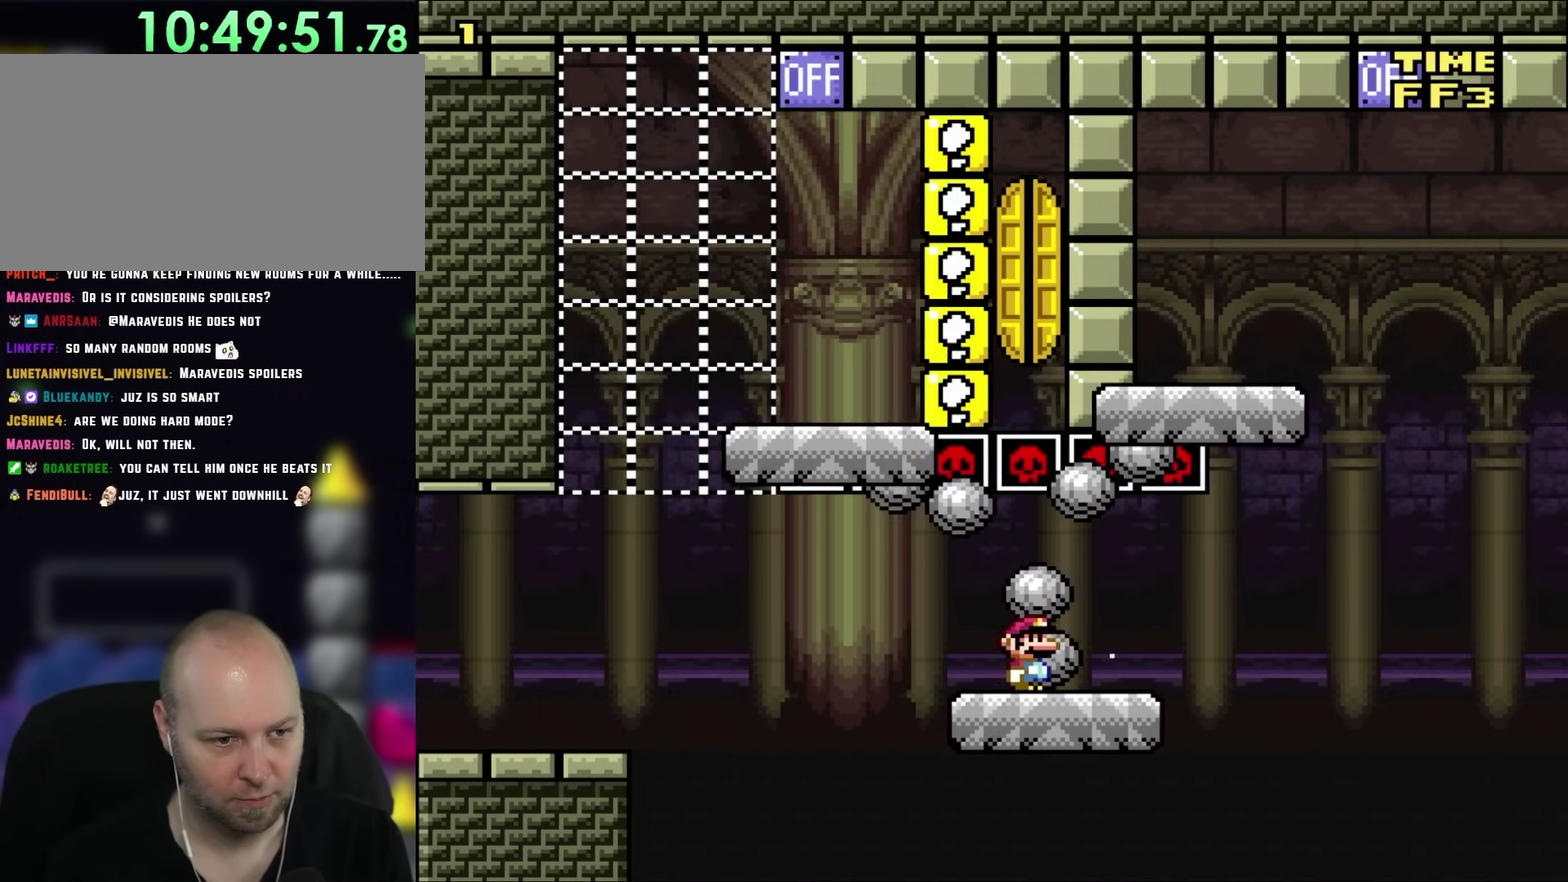
{"dt_ms": 500, "buttons": ["B", "Y", "DPAD_LEFT"], "events": [[467, "DPAD_LEFT", "down"]]}
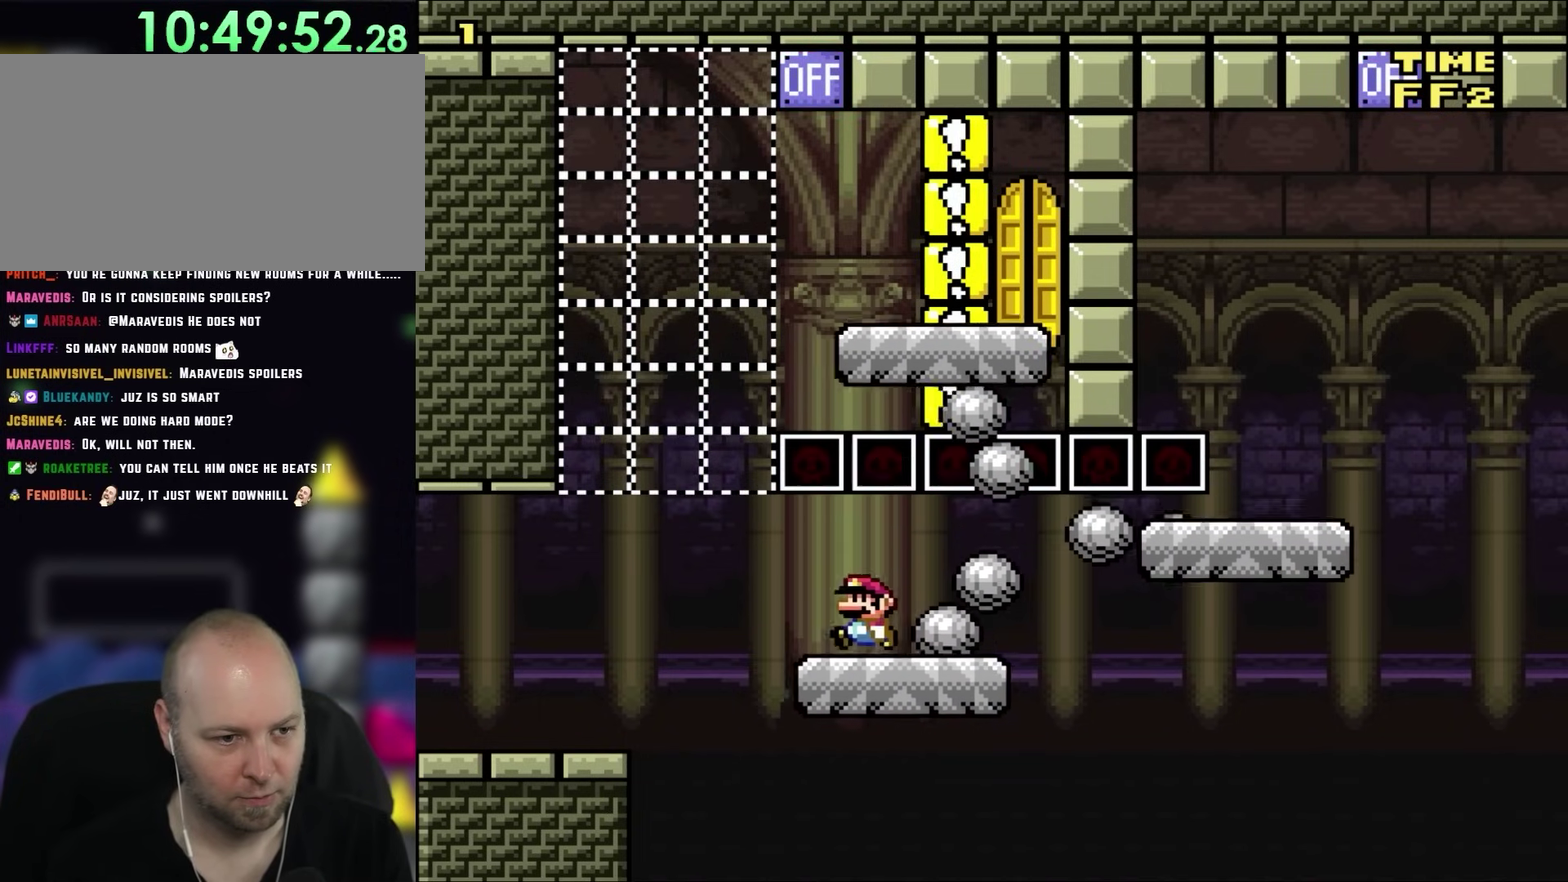
{"dt_ms": 500, "buttons": ["B", "Y", "DPAD_UP", "DPAD_LEFT"], "events": [[33, "DPAD_UP", "down"]]}
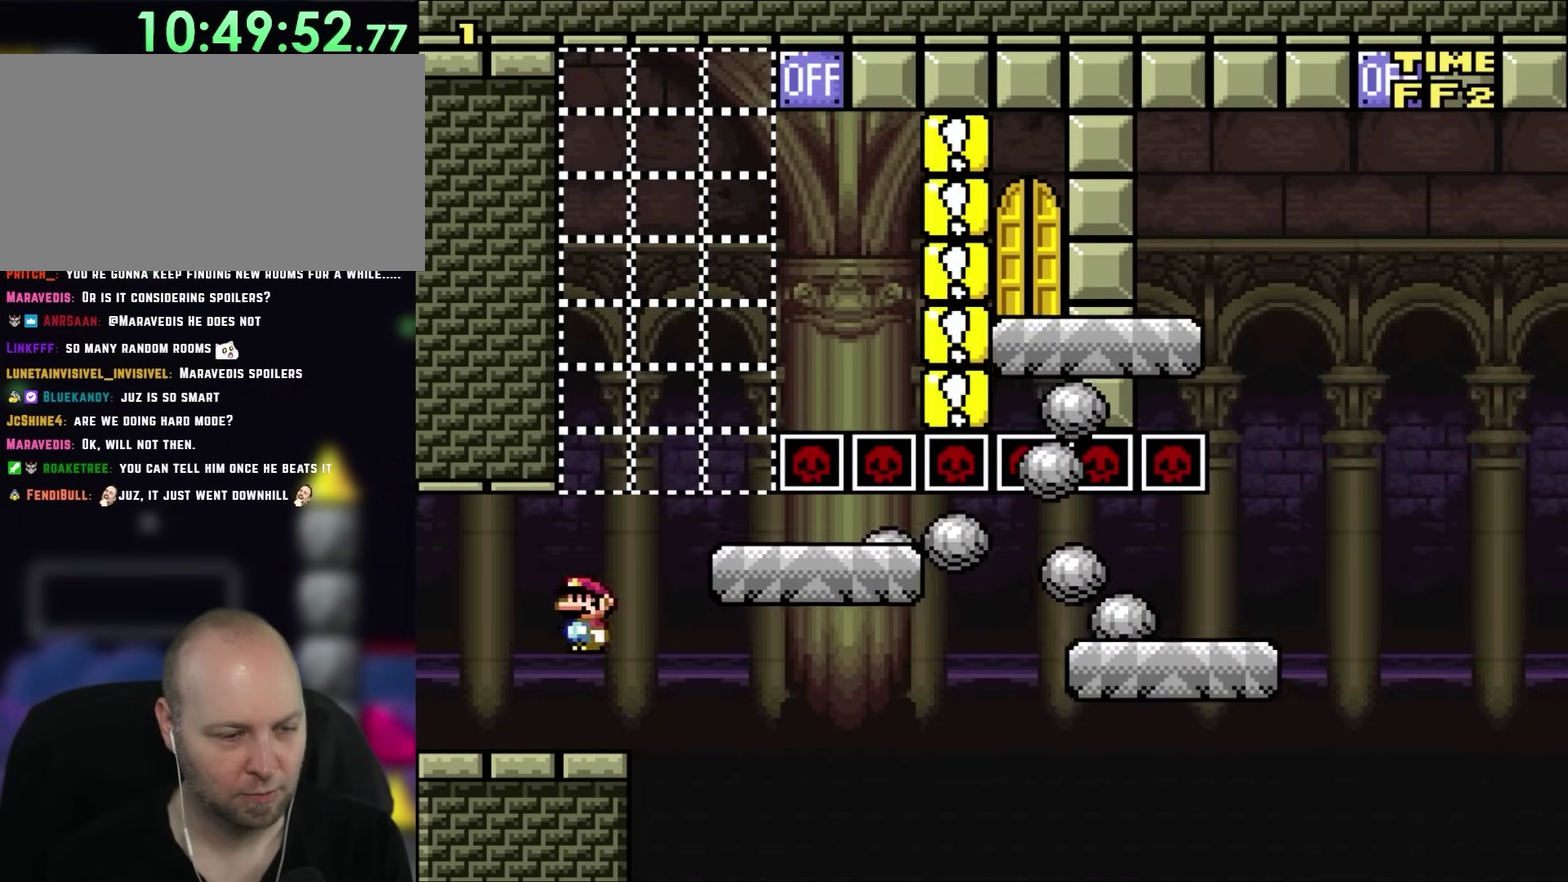
{"dt_ms": 500, "buttons": ["Y"], "events": [[67, "DPAD_LEFT", "up"], [117, "DPAD_RIGHT", "down"], [117, "DPAD_UP", "up"], [133, "B", "up"], [233, "DPAD_RIGHT", "up"]]}
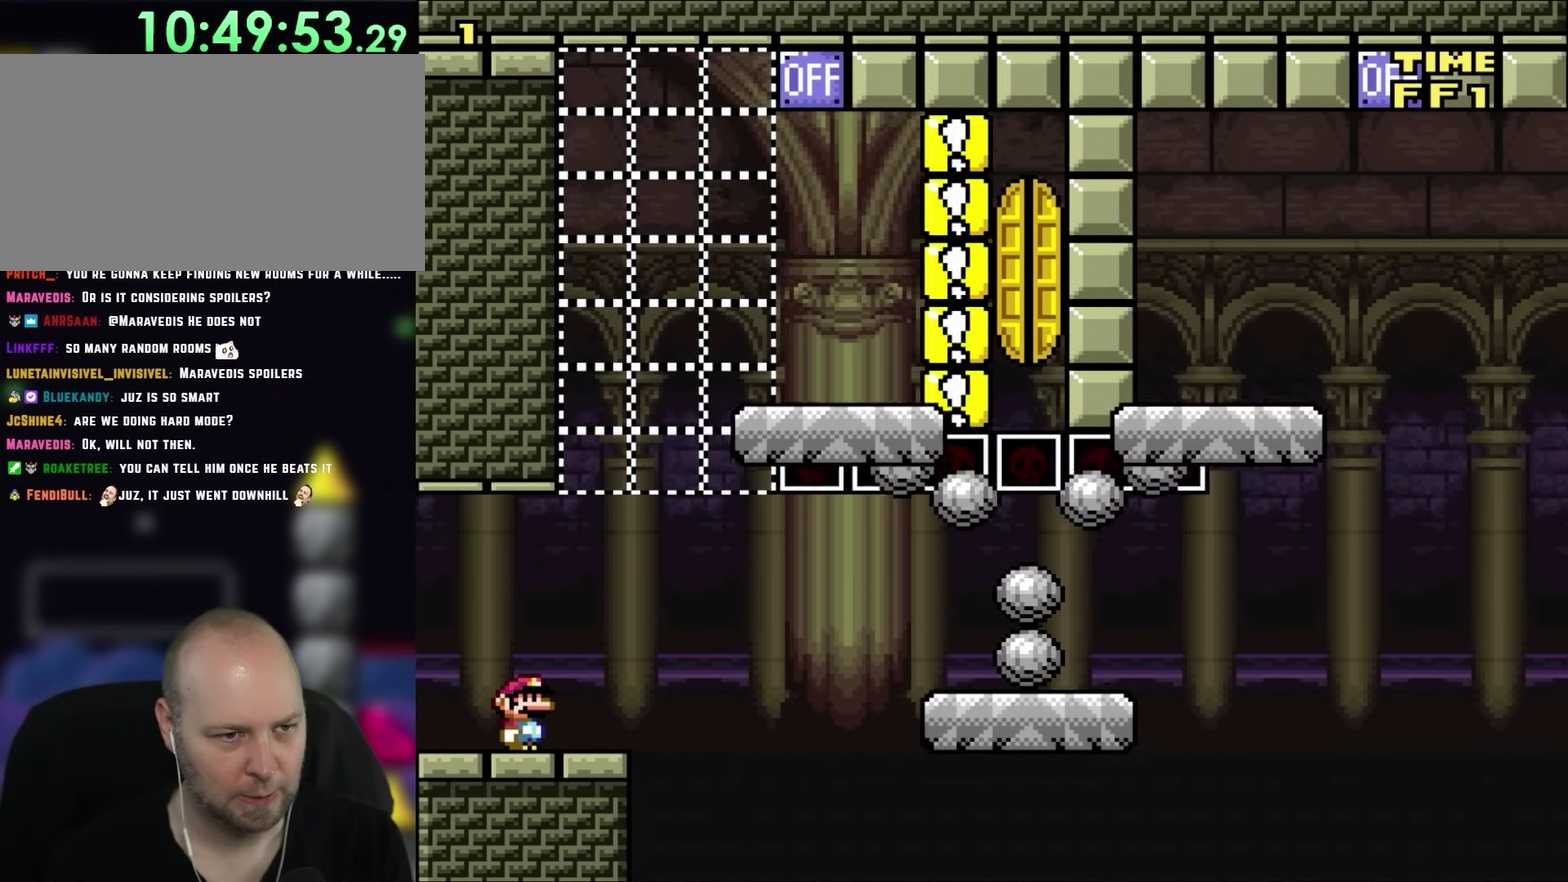
{"dt_ms": 500, "buttons": ["Y", "DPAD_RIGHT"], "events": [[467, "DPAD_RIGHT", "down"]]}
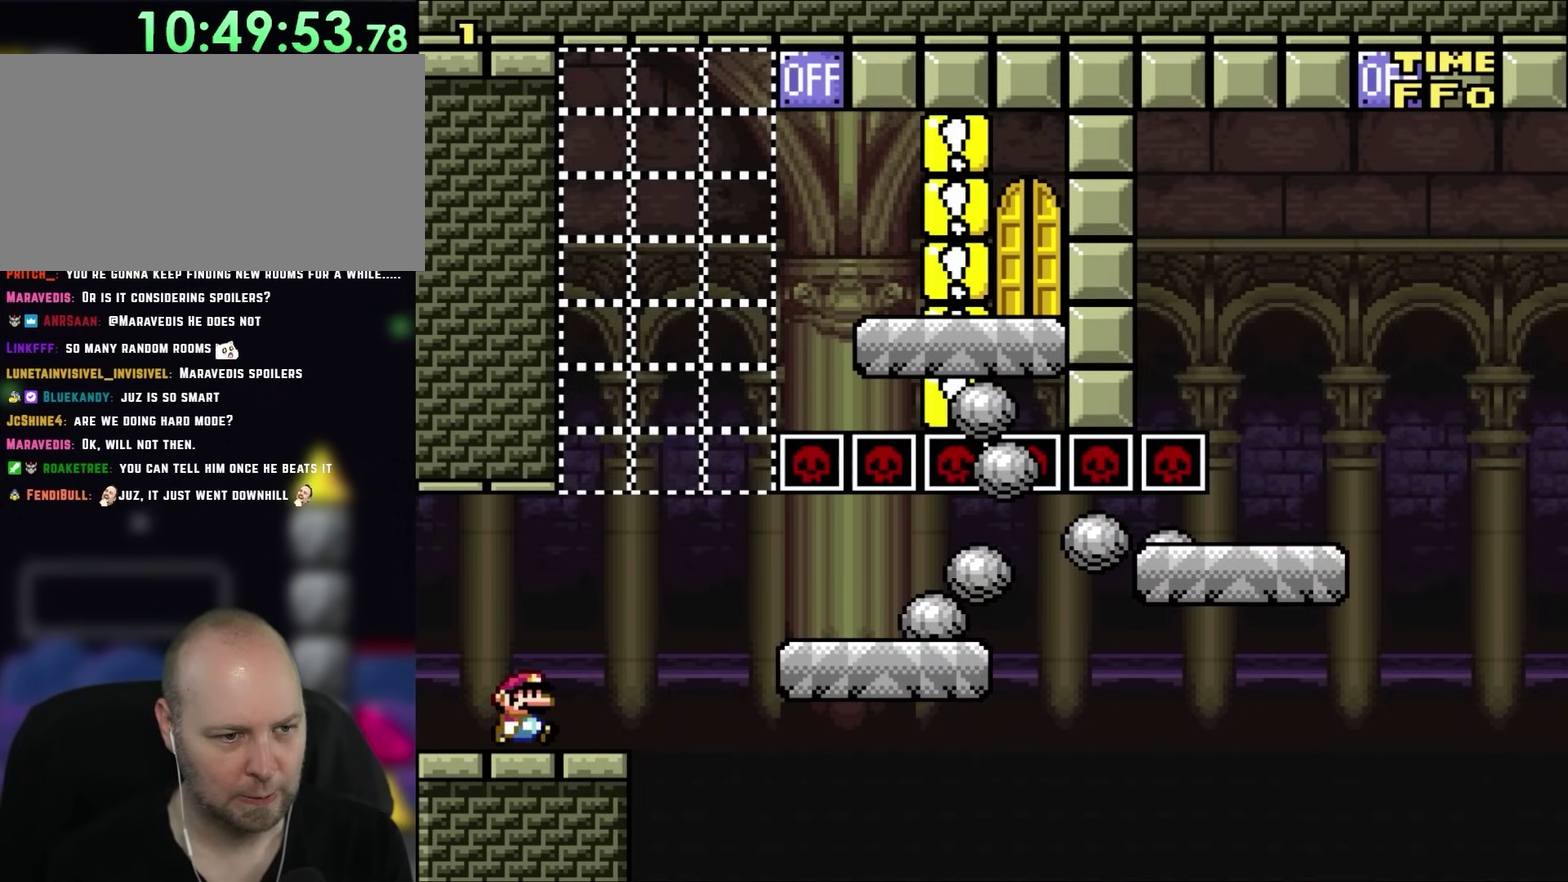
{"dt_ms": 500, "buttons": ["Y"], "events": [[133, "DPAD_RIGHT", "up"], [183, "DPAD_LEFT", "down"], [333, "DPAD_LEFT", "up"]]}
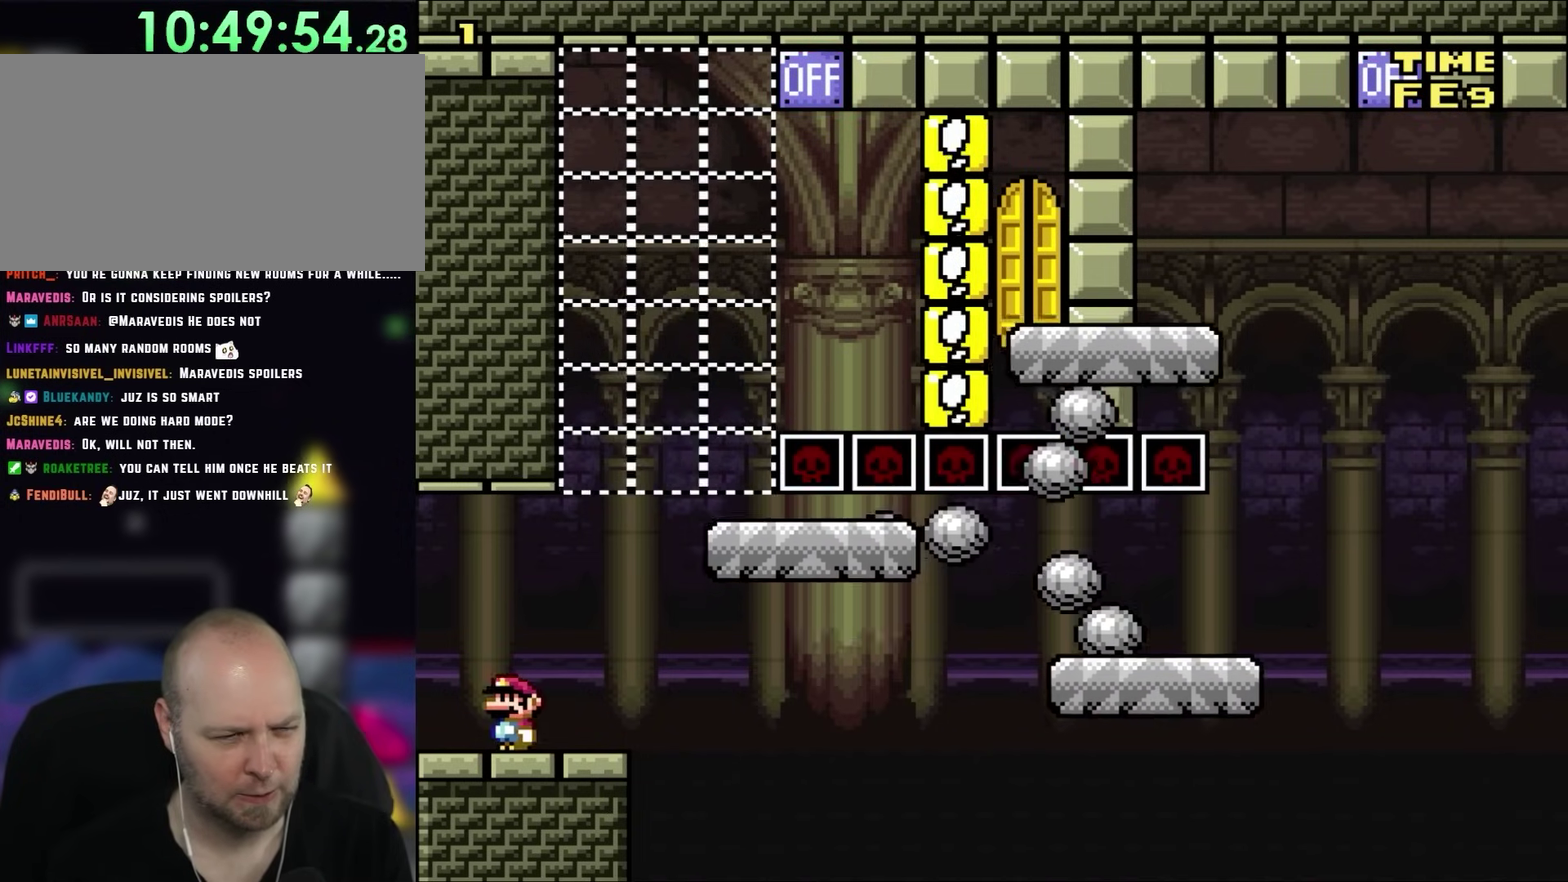
{"dt_ms": 500, "buttons": ["Y", "DPAD_RIGHT"], "events": [[500, "DPAD_RIGHT", "down"]]}
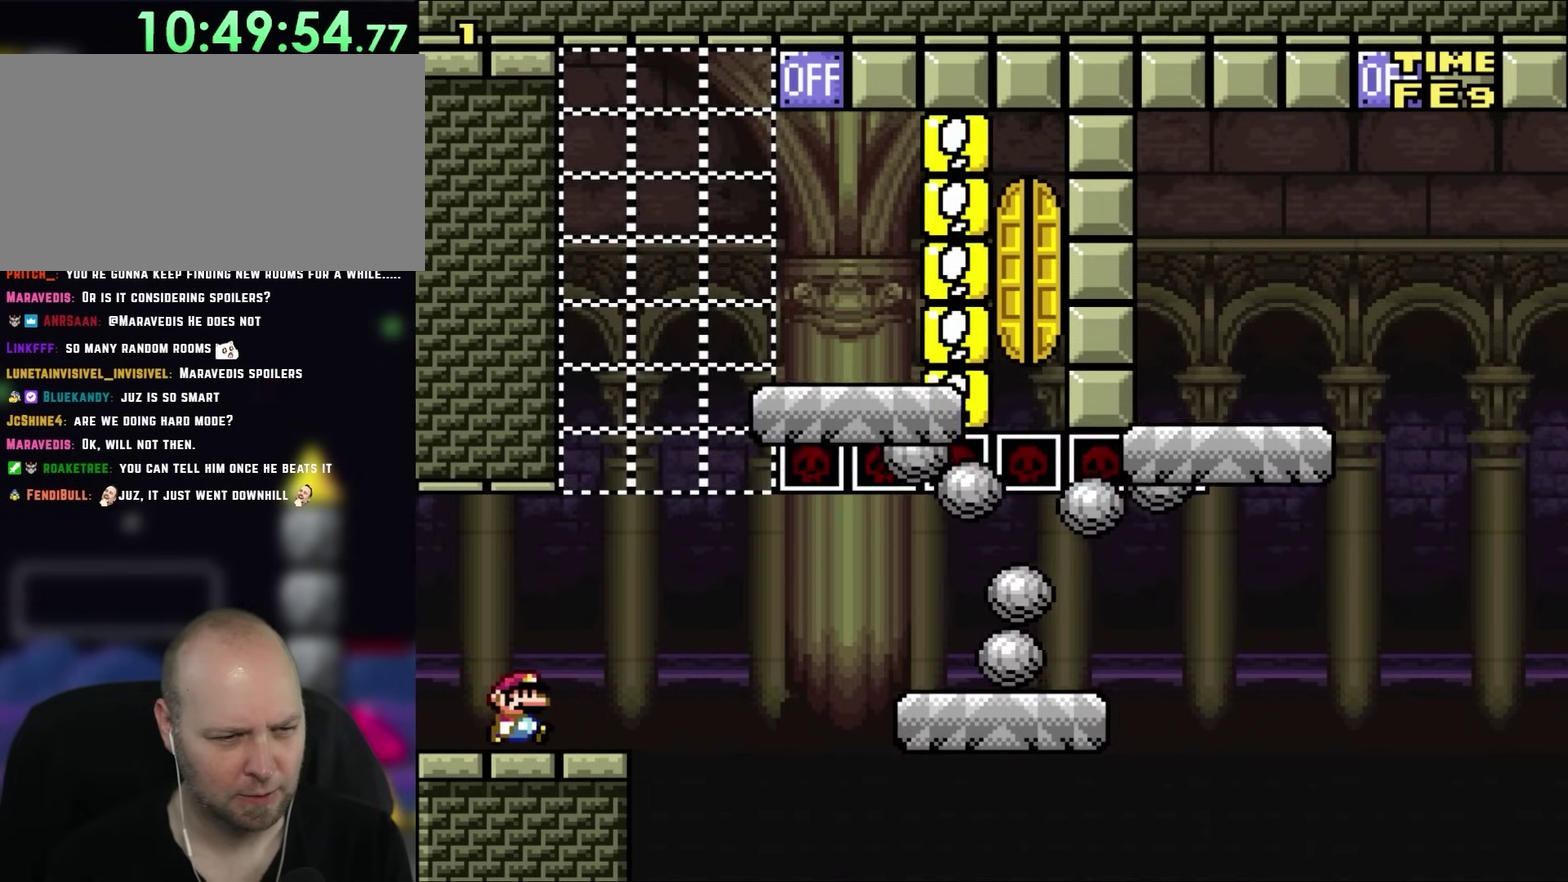
{"dt_ms": 500, "buttons": ["B", "Y", "DPAD_UP"], "events": [[133, "B", "down"], [267, "B", "up"], [333, "B", "down"], [467, "DPAD_UP", "down"], [500, "DPAD_RIGHT", "up"]]}
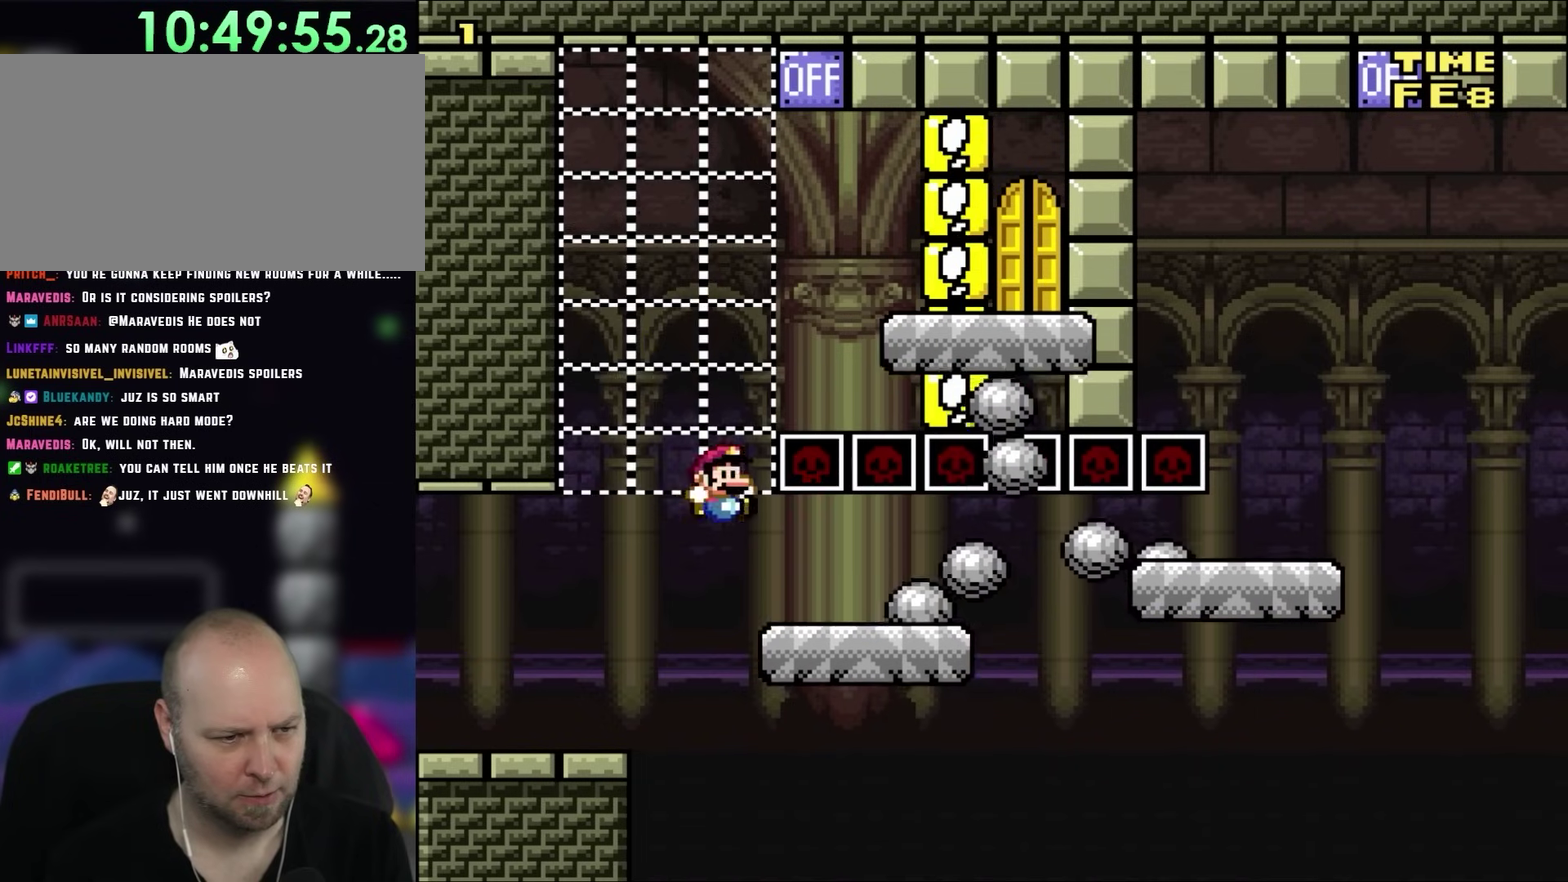
{"dt_ms": 500, "buttons": ["B", "Y"], "events": [[33, "DPAD_LEFT", "down"], [33, "DPAD_UP", "up"], [133, "B", "up"], [233, "DPAD_LEFT", "up"], [367, "B", "down"]]}
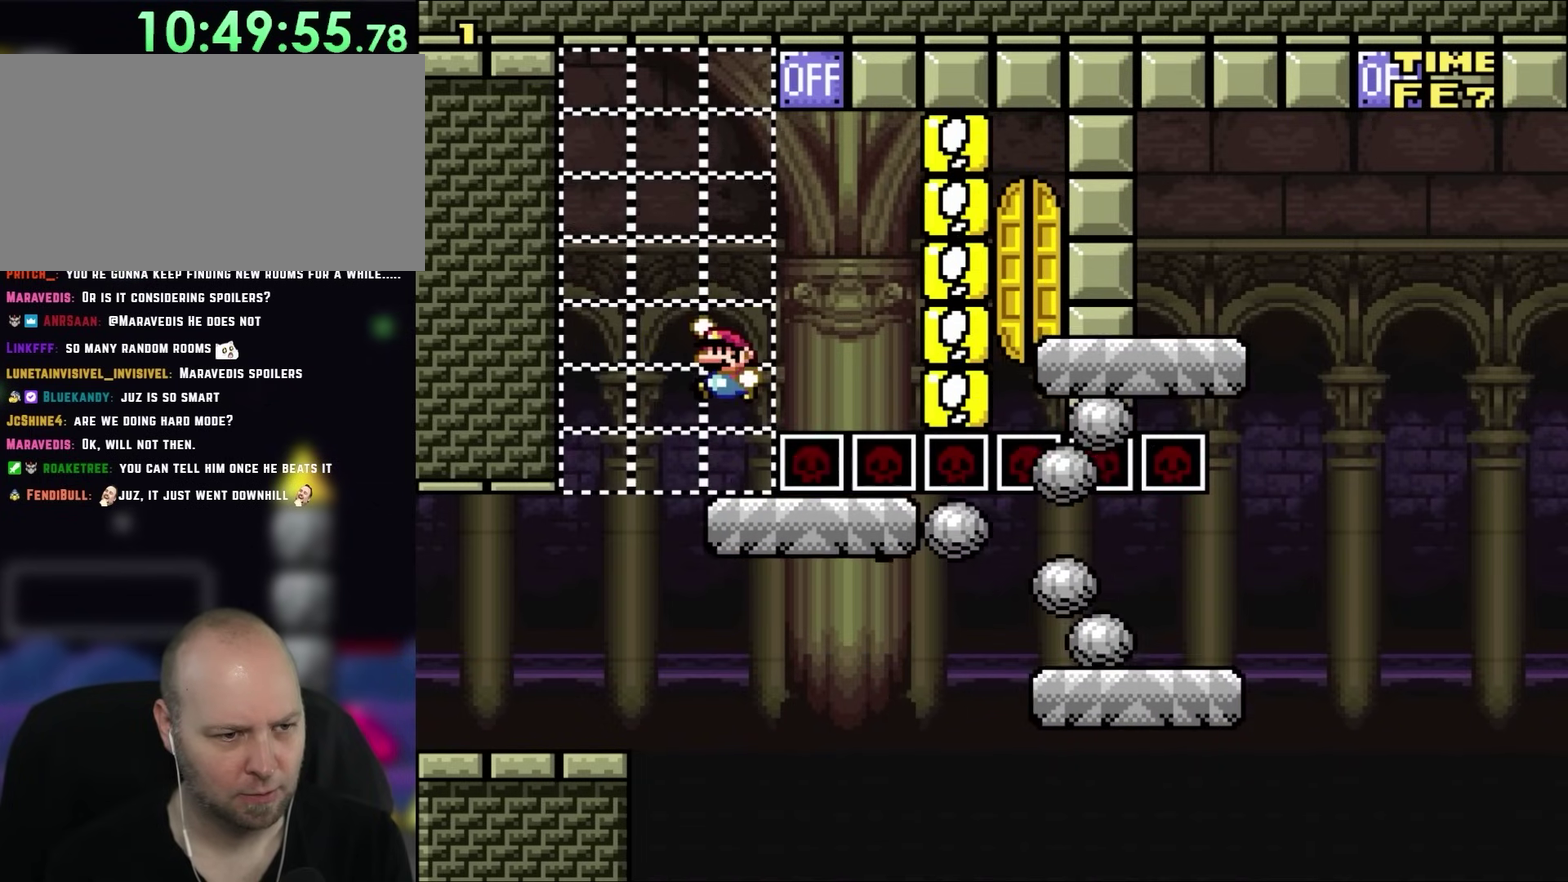
{"dt_ms": 500, "buttons": ["B", "Y"], "events": [[33, "DPAD_RIGHT", "down"], [100, "B", "up"], [233, "DPAD_UP", "down"], [300, "DPAD_LEFT", "down"], [300, "DPAD_RIGHT", "up"], [300, "DPAD_UP", "up"], [467, "DPAD_LEFT", "up"], [500, "B", "down"]]}
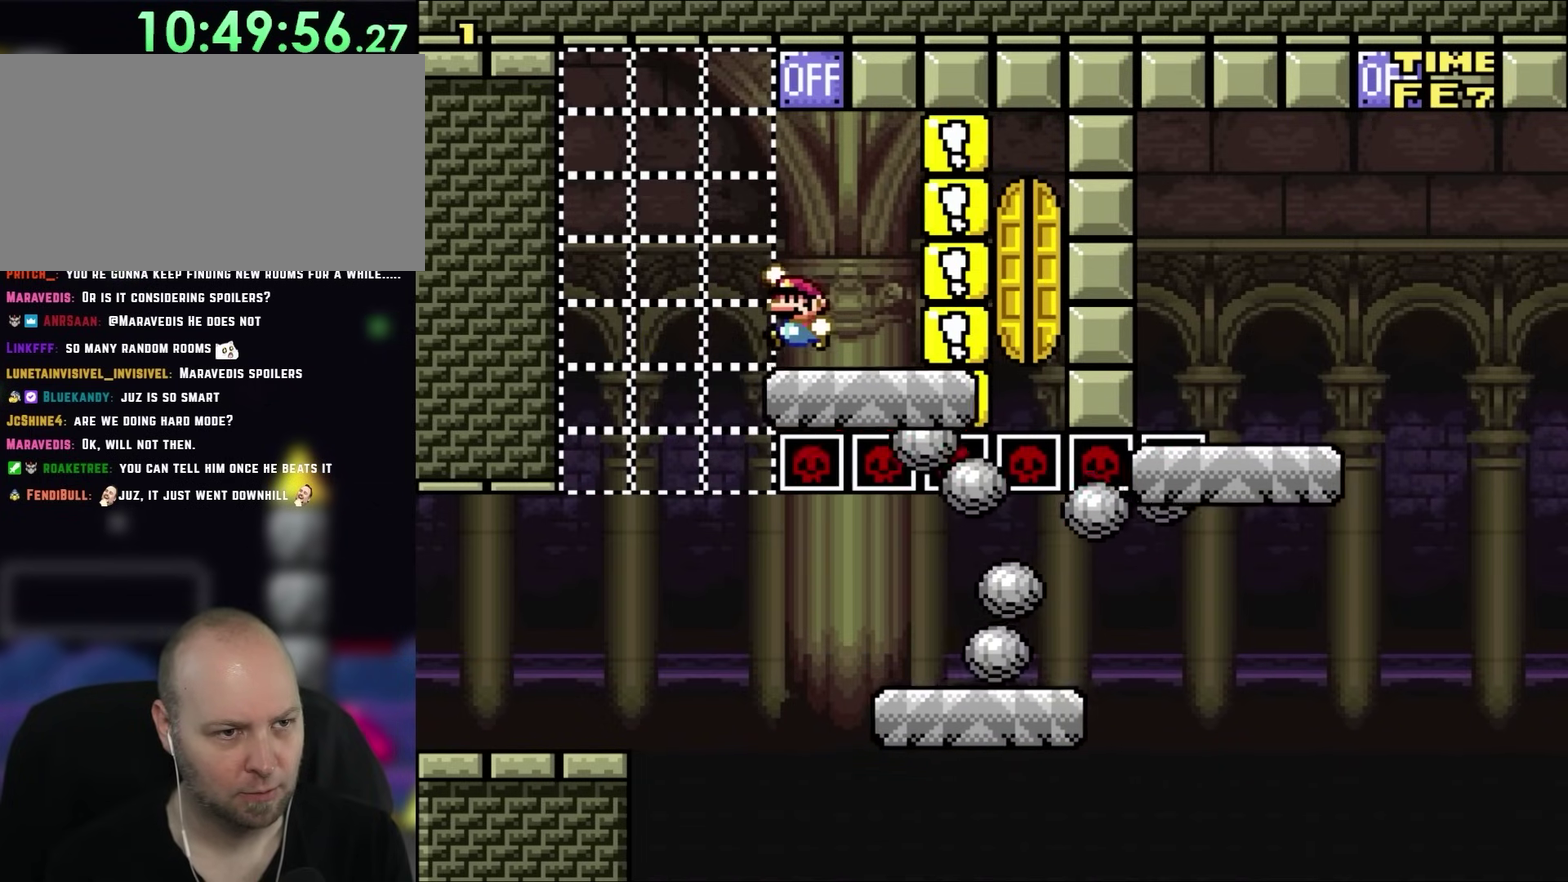
{"dt_ms": 1000, "buttons": ["Y", "DPAD_UP"], "events": [[167, "DPAD_RIGHT", "down"], [700, "DPAD_UP", "down"], [733, "DPAD_RIGHT", "up"], [767, "DPAD_UP", "up"], [800, "B", "up"], [867, "DPAD_UP", "down"]]}
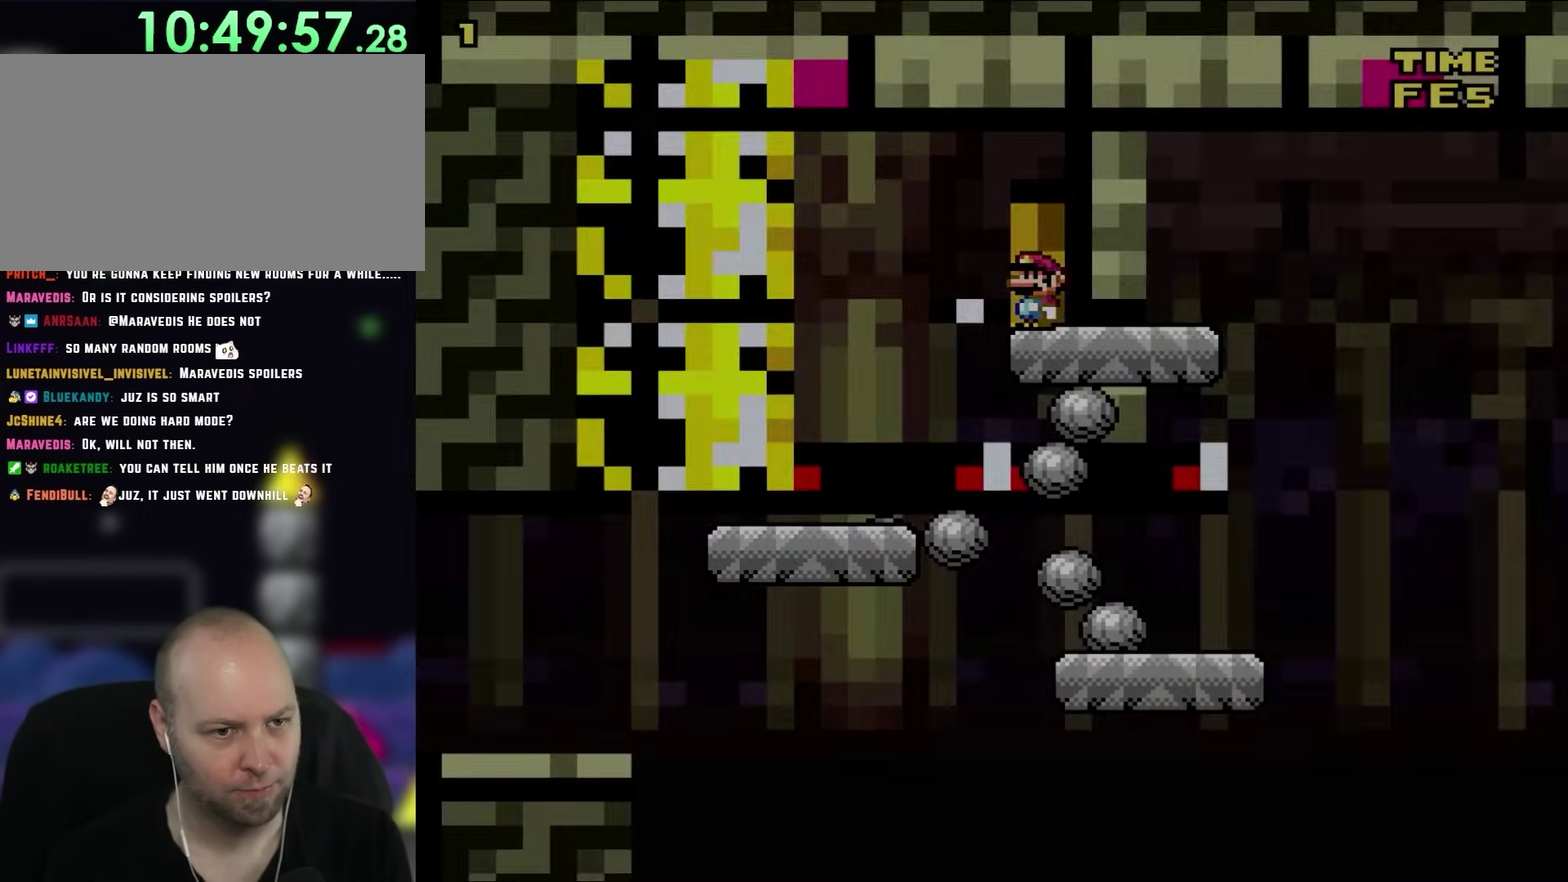
{"dt_ms": 500, "buttons": ["Y"], "events": [[200, "DPAD_UP", "up"]]}
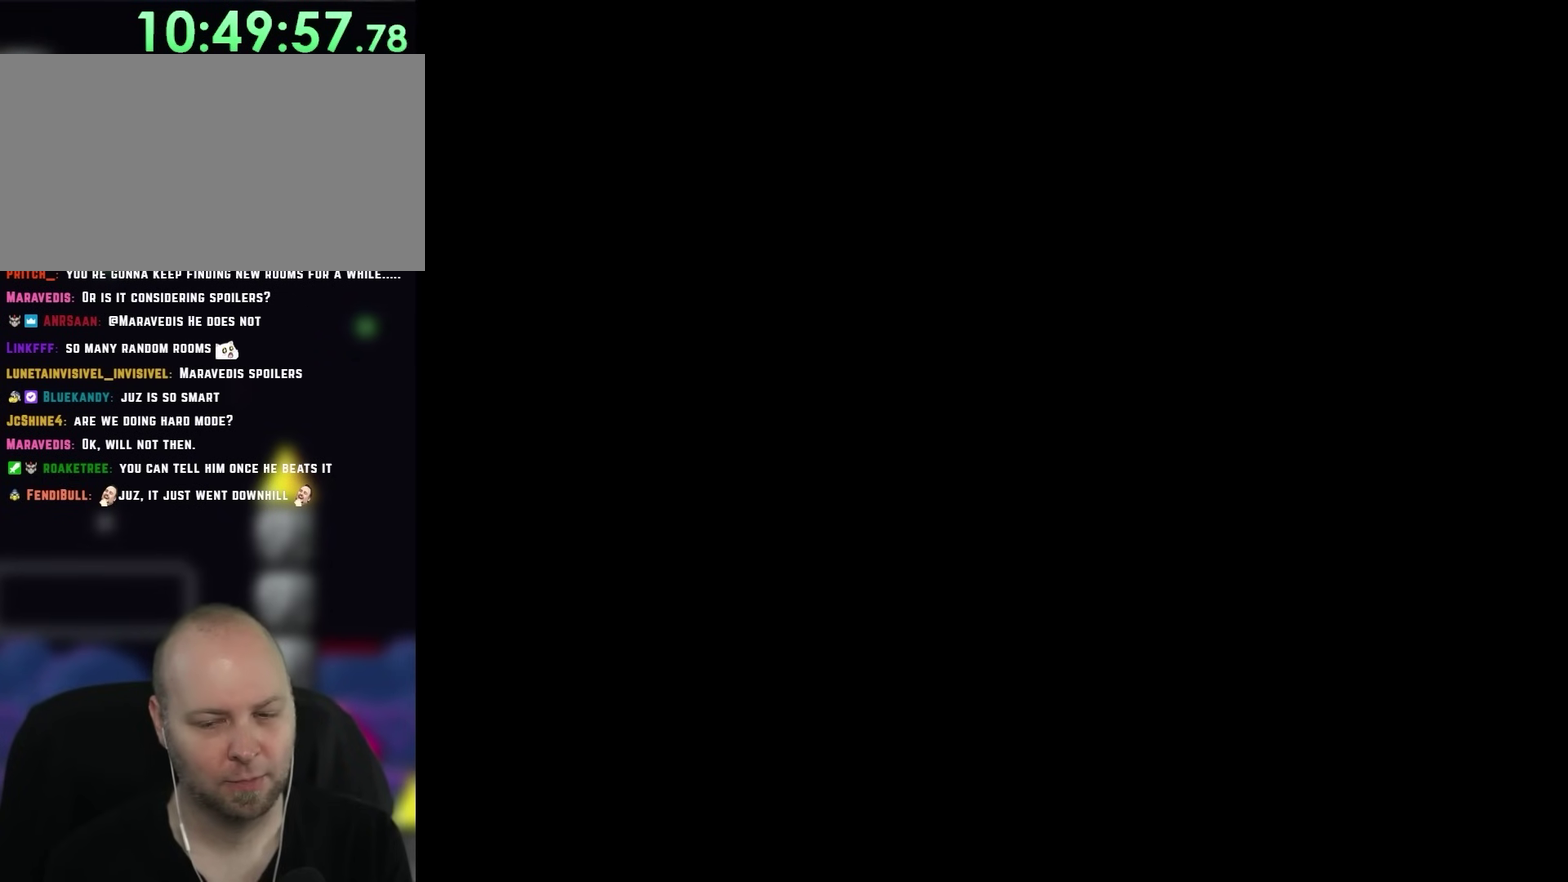
{"dt_ms": 500, "buttons": ["B", "Y"], "events": [[367, "B", "down"]]}
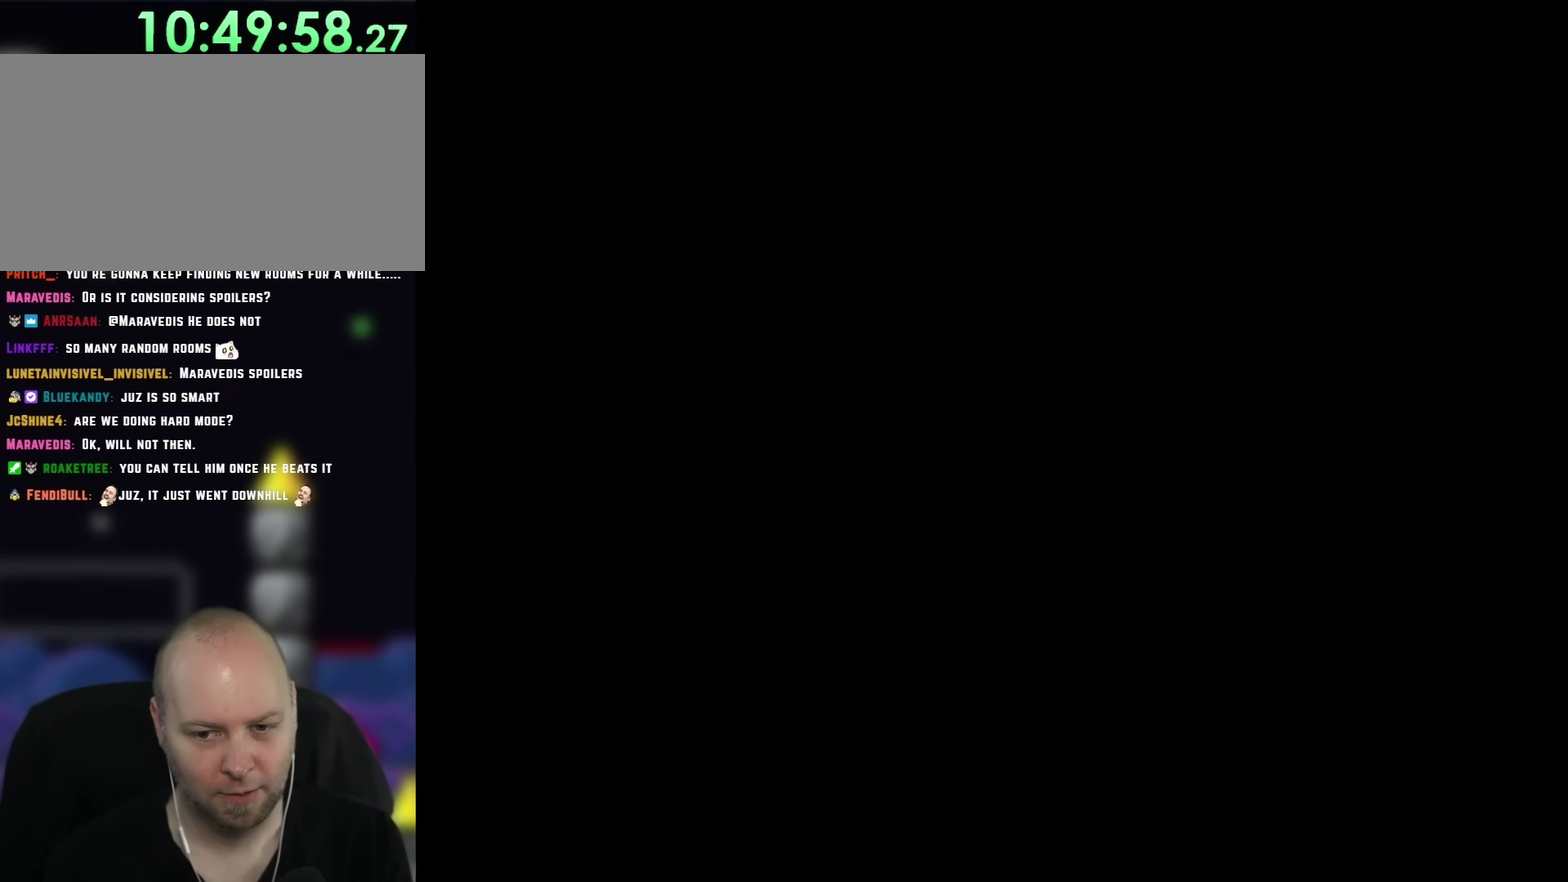
{"dt_ms": 500, "buttons": ["B", "Y"], "events": []}
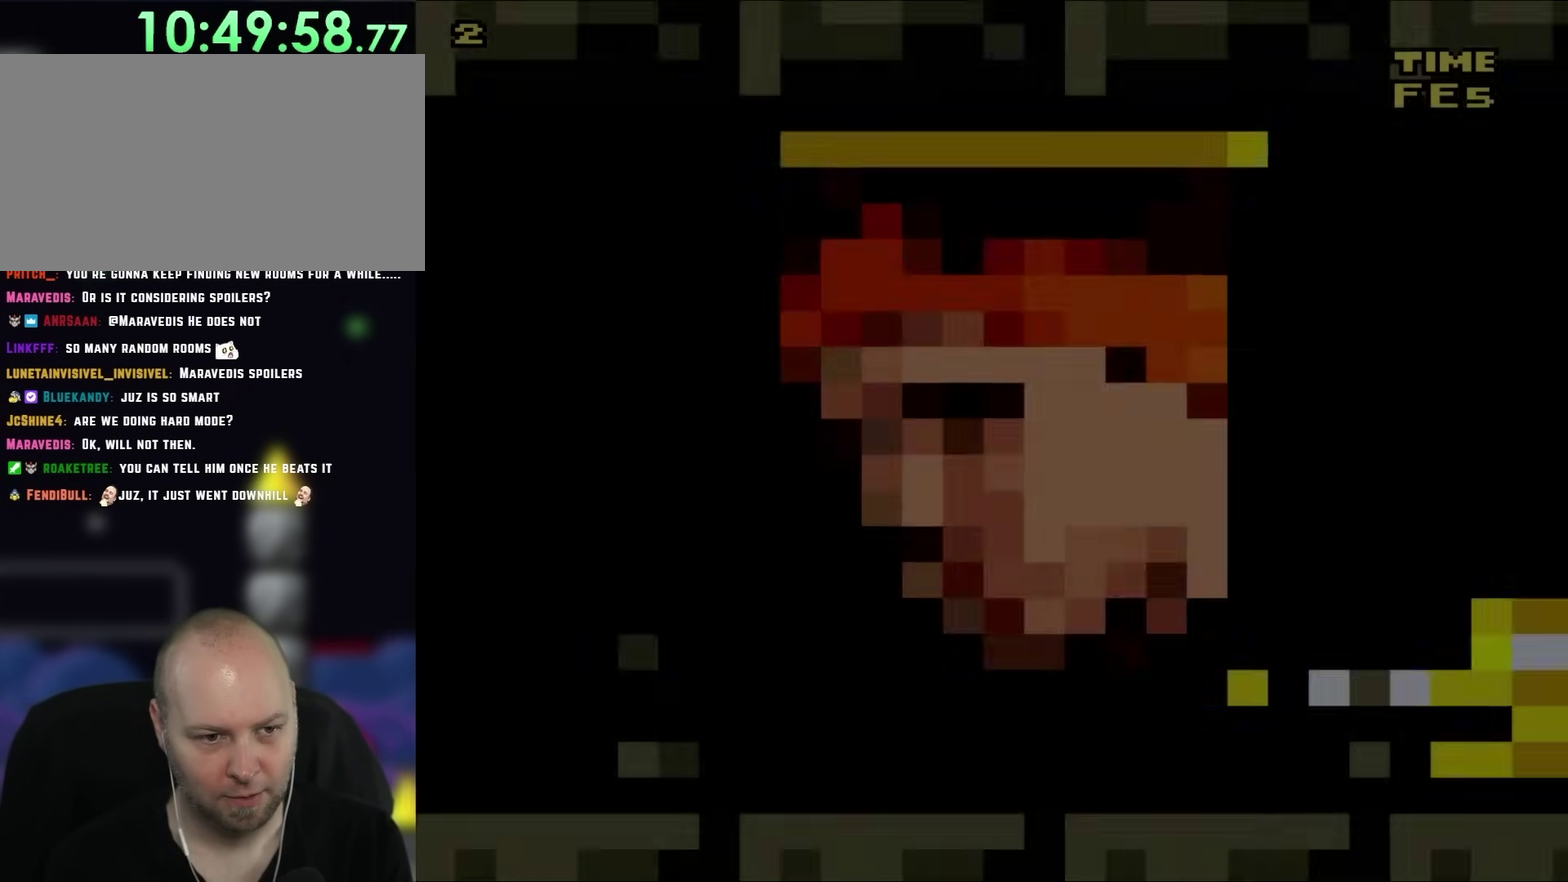
{"dt_ms": 500, "buttons": ["B", "Y"], "events": []}
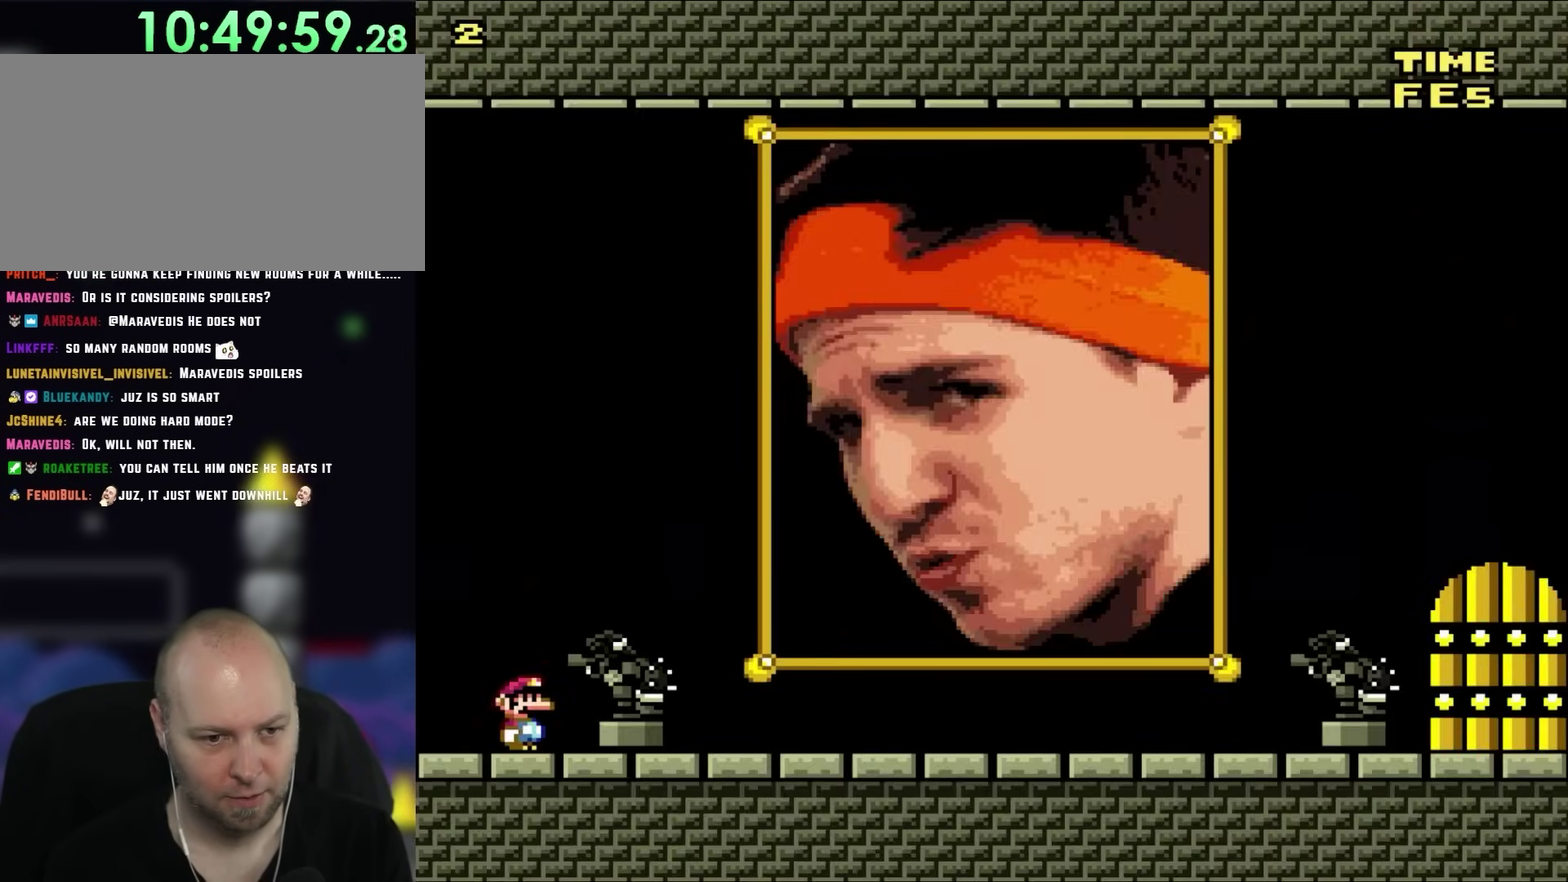
{"dt_ms": 500, "buttons": ["Y", "DPAD_RIGHT"], "events": [[200, "DPAD_RIGHT", "down"], [233, "B", "up"]]}
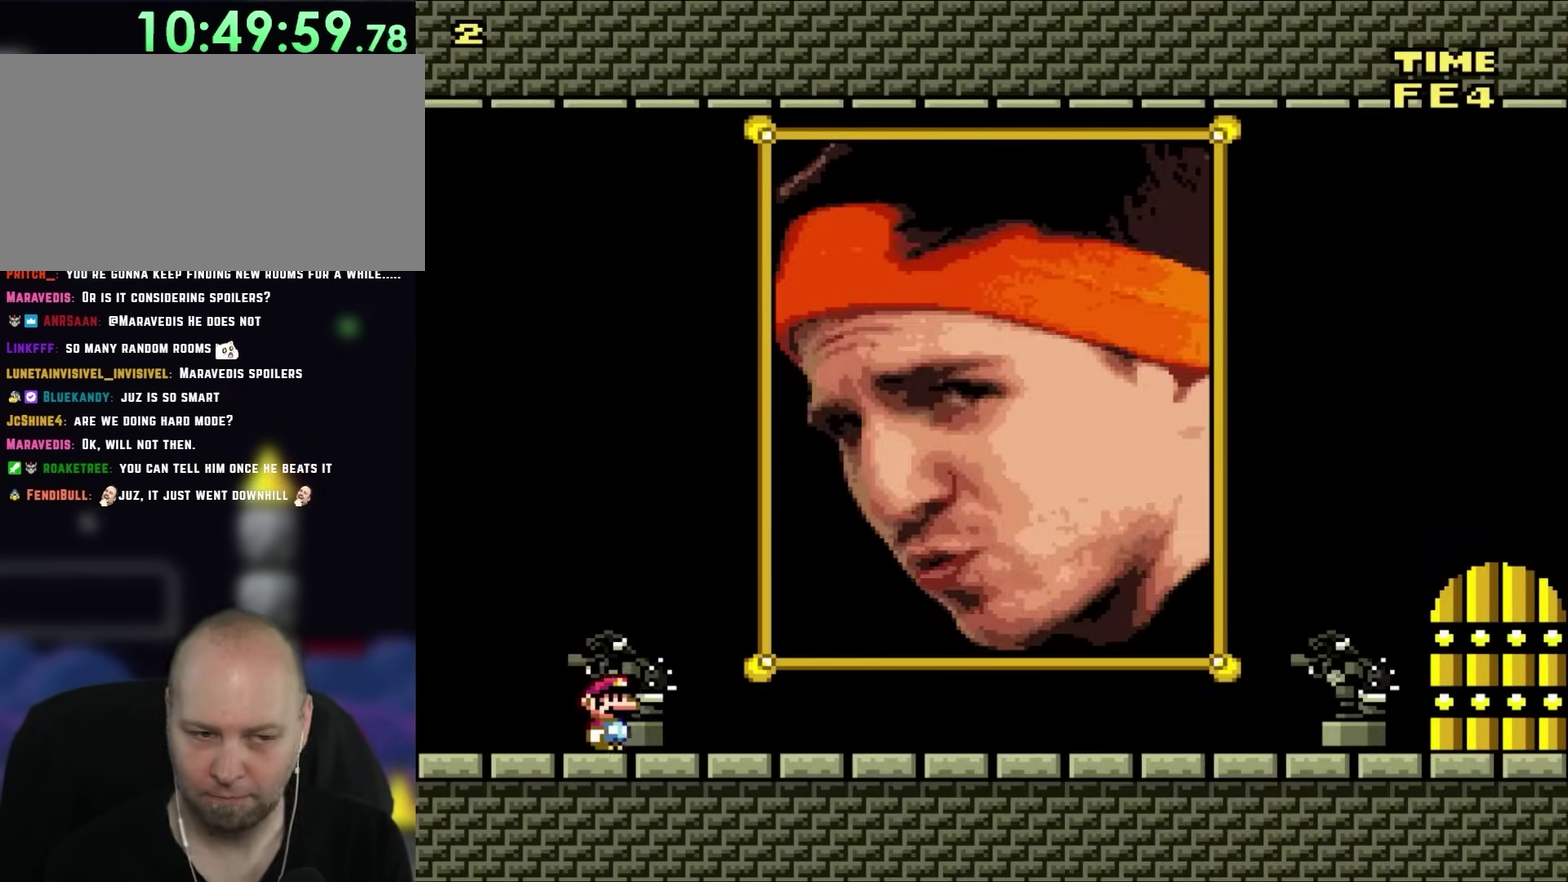
{"dt_ms": 500, "buttons": ["Y", "DPAD_RIGHT"], "events": []}
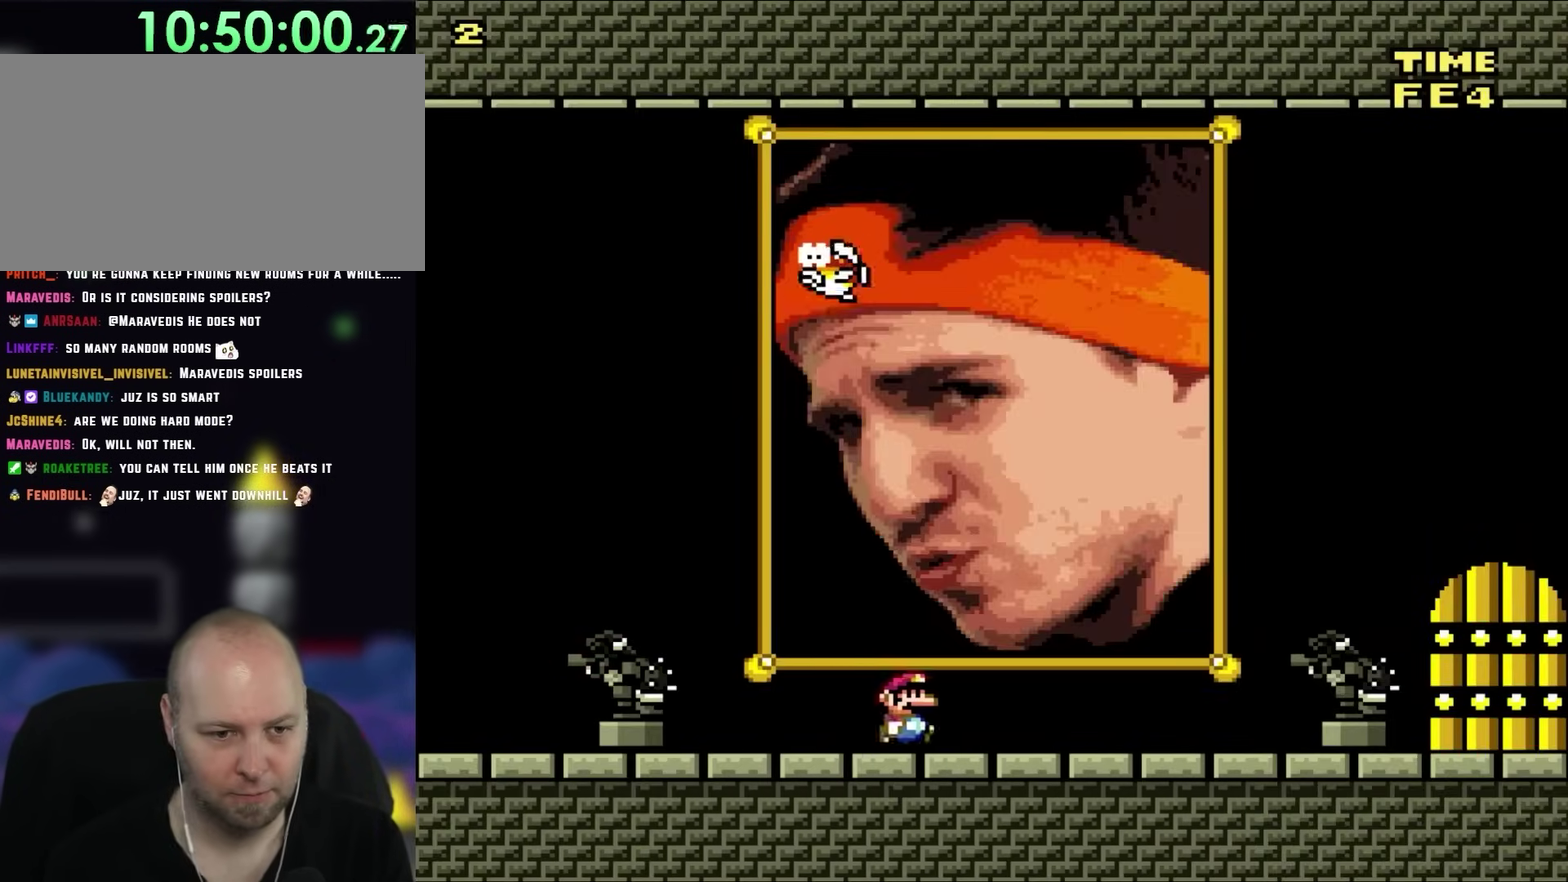
{"dt_ms": 500, "buttons": ["Y", "DPAD_RIGHT"], "events": []}
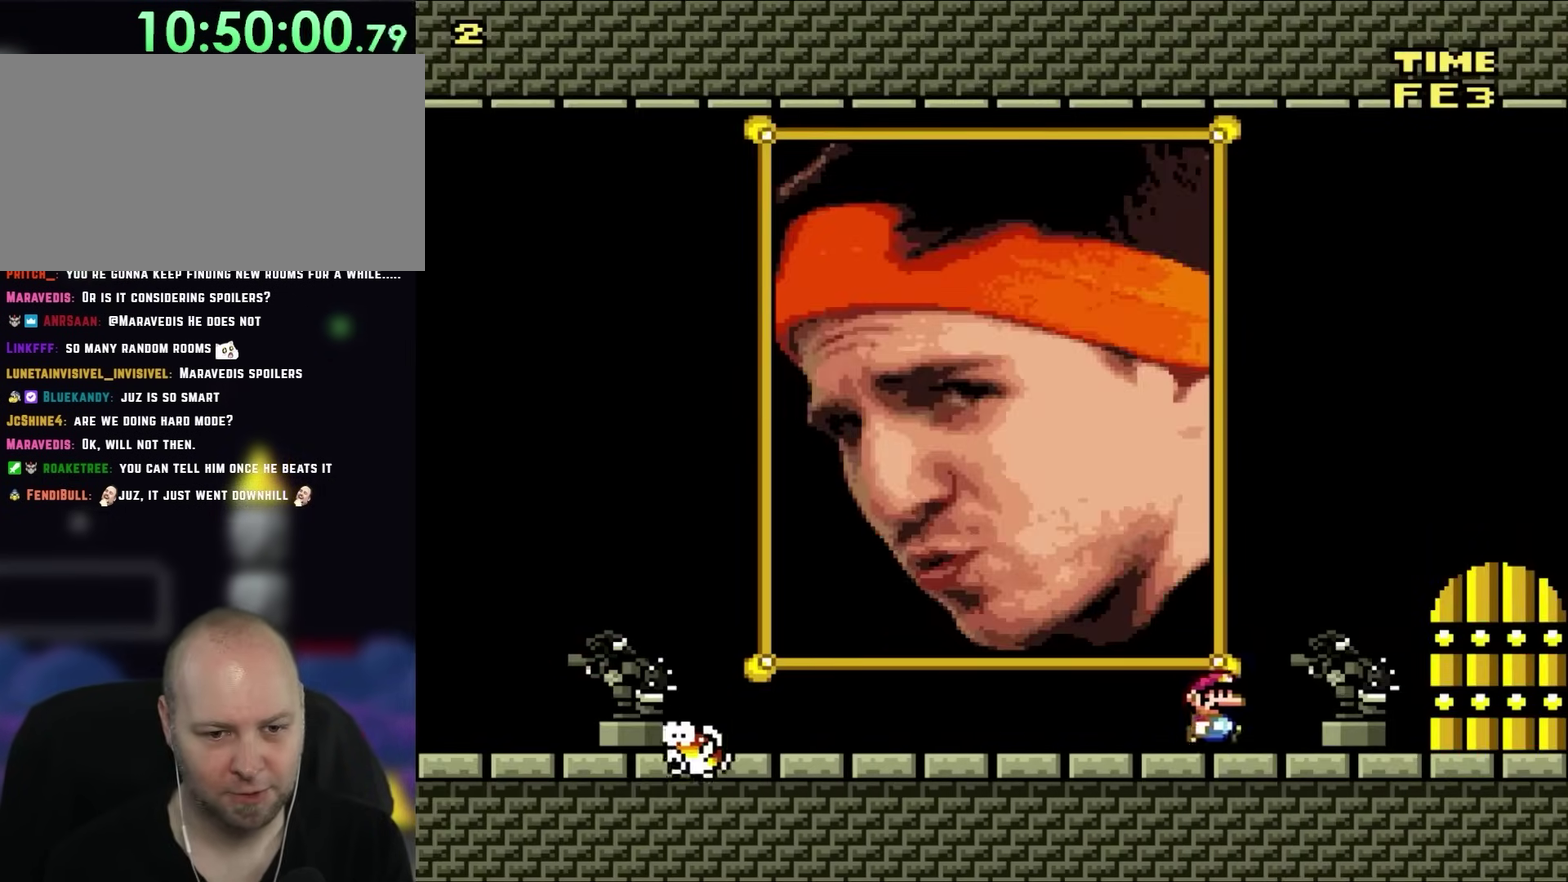
{"dt_ms": 500, "buttons": ["Y", "DPAD_UP"], "events": [[233, "DPAD_RIGHT", "up"], [300, "DPAD_LEFT", "down"], [417, "DPAD_LEFT", "up"], [500, "DPAD_UP", "down"]]}
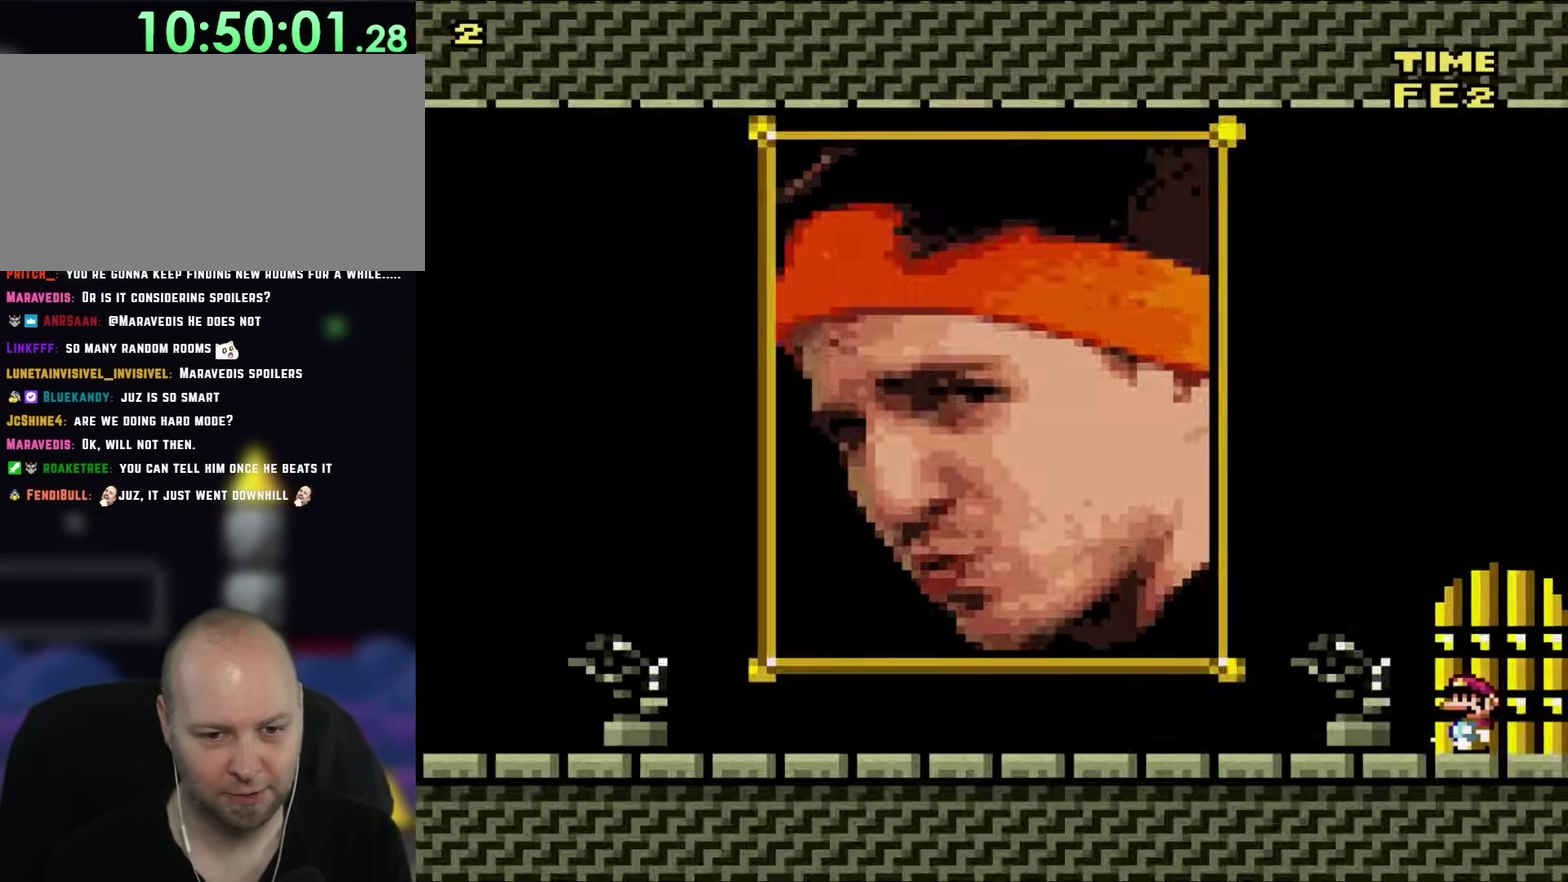
{"dt_ms": 500, "buttons": ["B", "Y"], "events": [[133, "DPAD_UP", "up"], [333, "B", "down"]]}
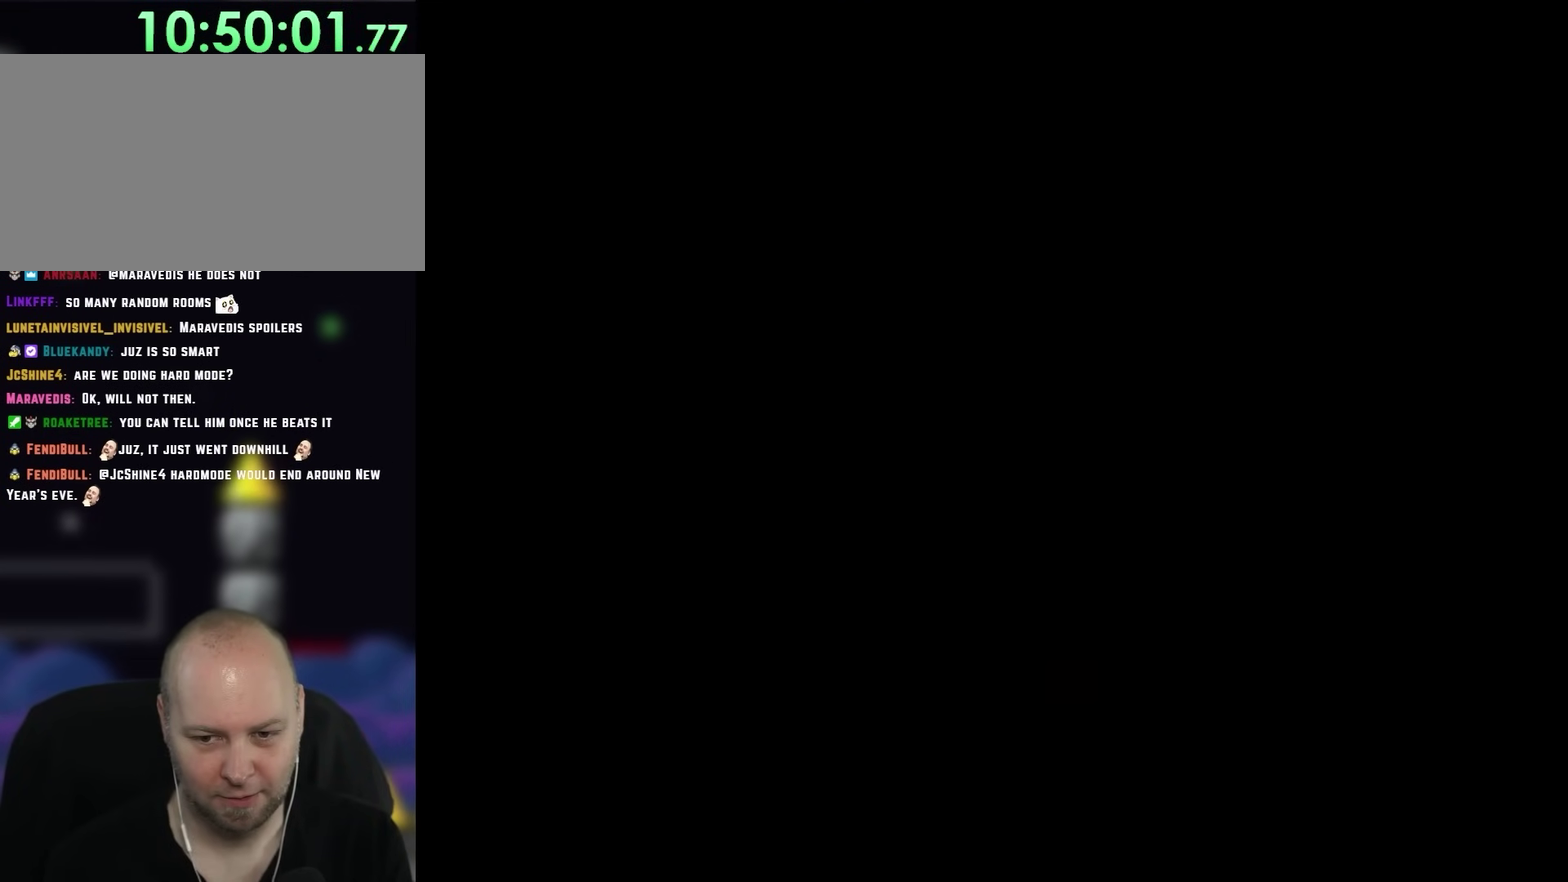
{"dt_ms": 500, "buttons": ["B", "Y"], "events": []}
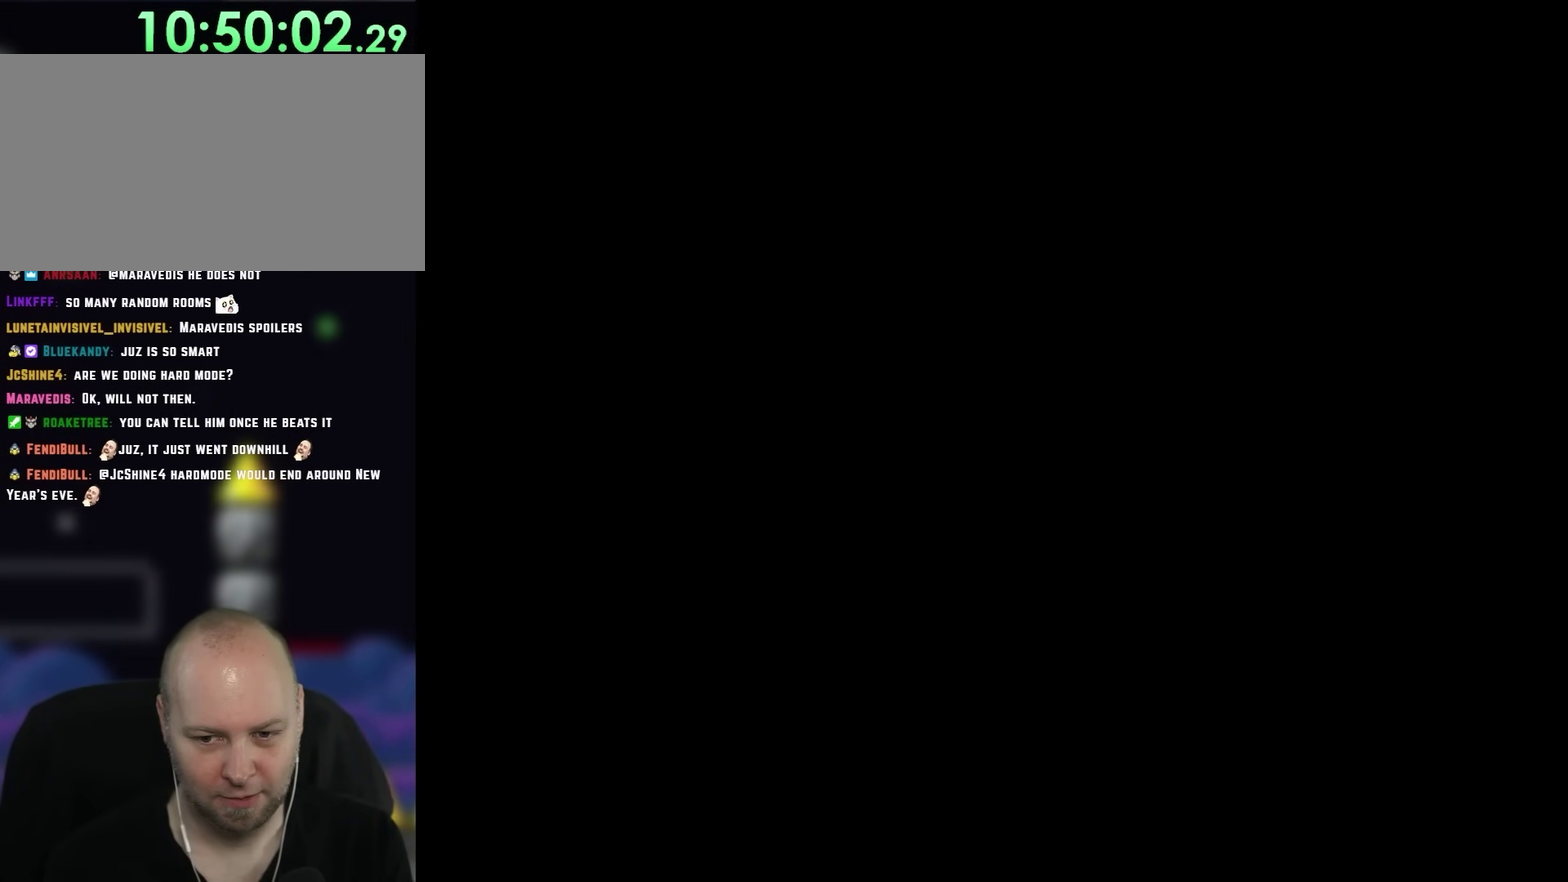
{"dt_ms": 500, "buttons": ["B", "Y"], "events": []}
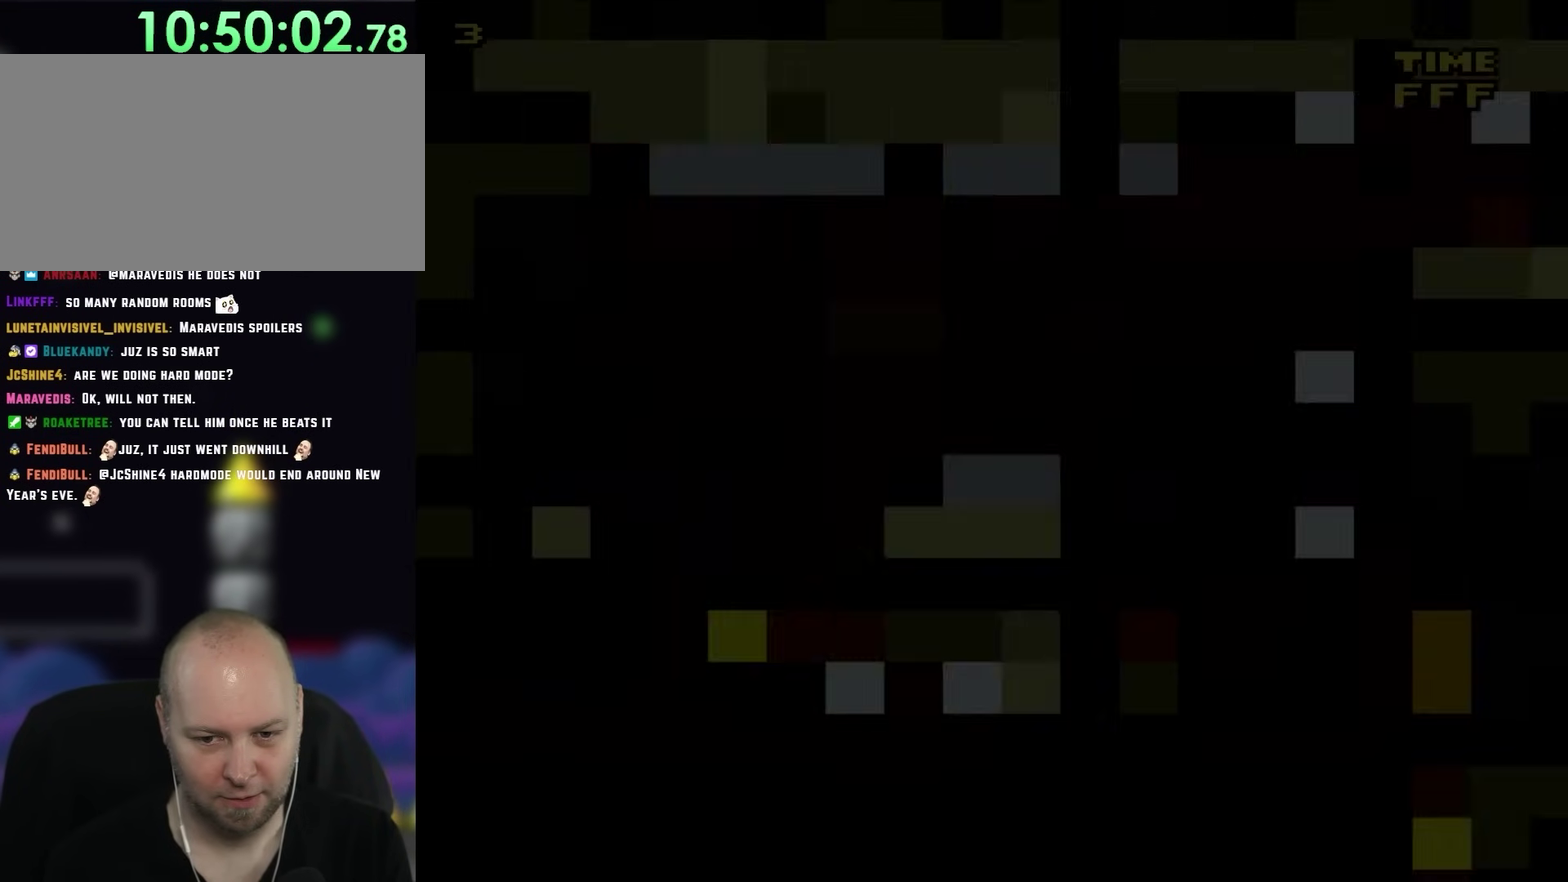
{"dt_ms": 500, "buttons": ["B", "Y"], "events": []}
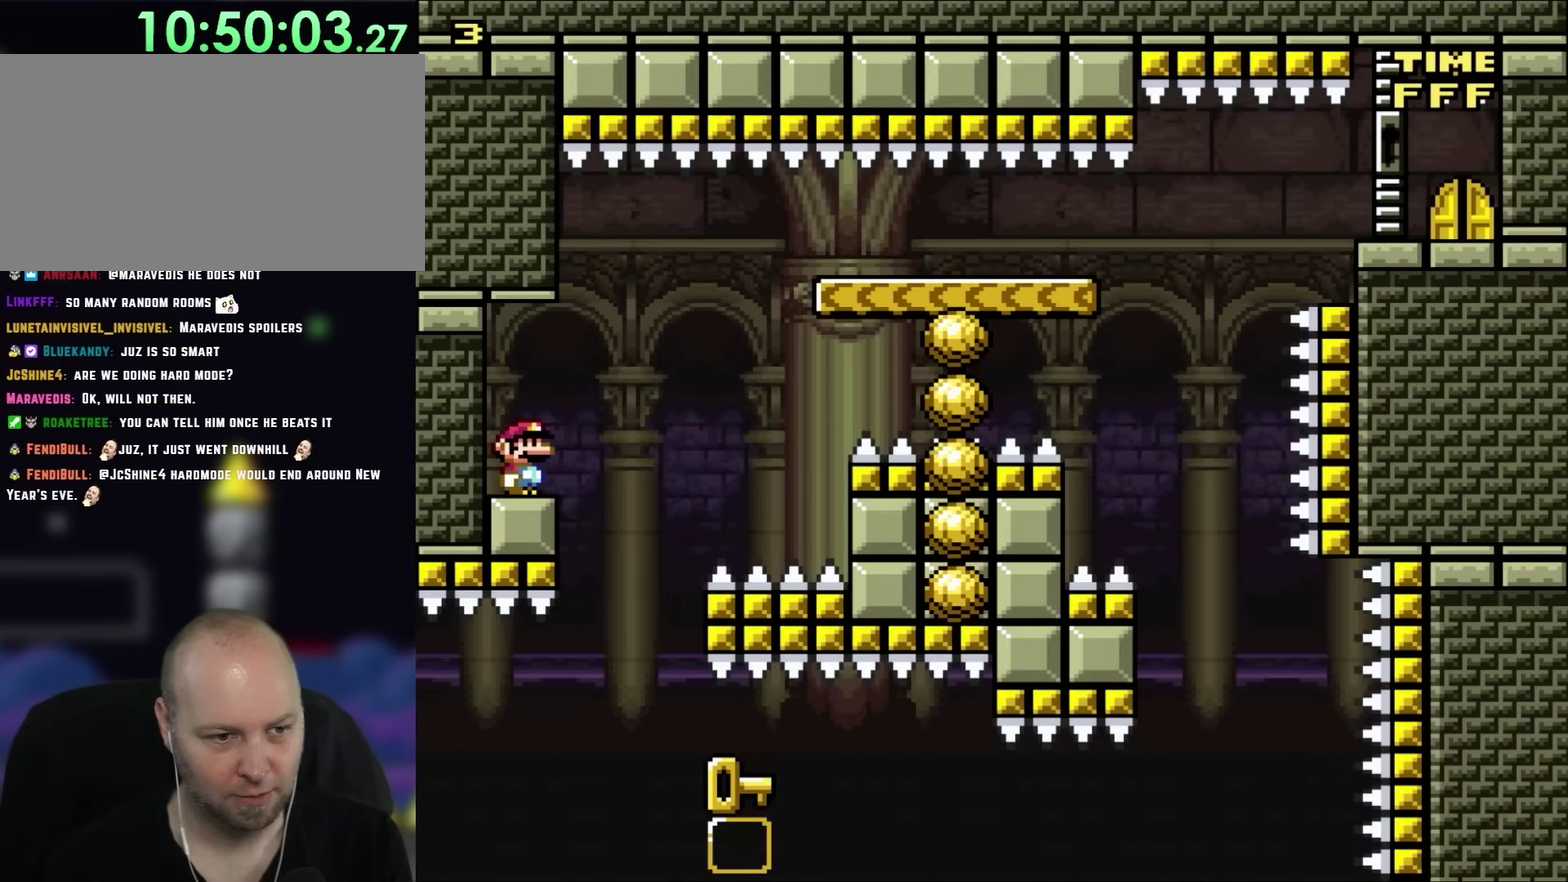
{"dt_ms": 500, "buttons": ["X"], "events": [[467, "B", "up"], [500, "X", "down"], [500, "Y", "up"]]}
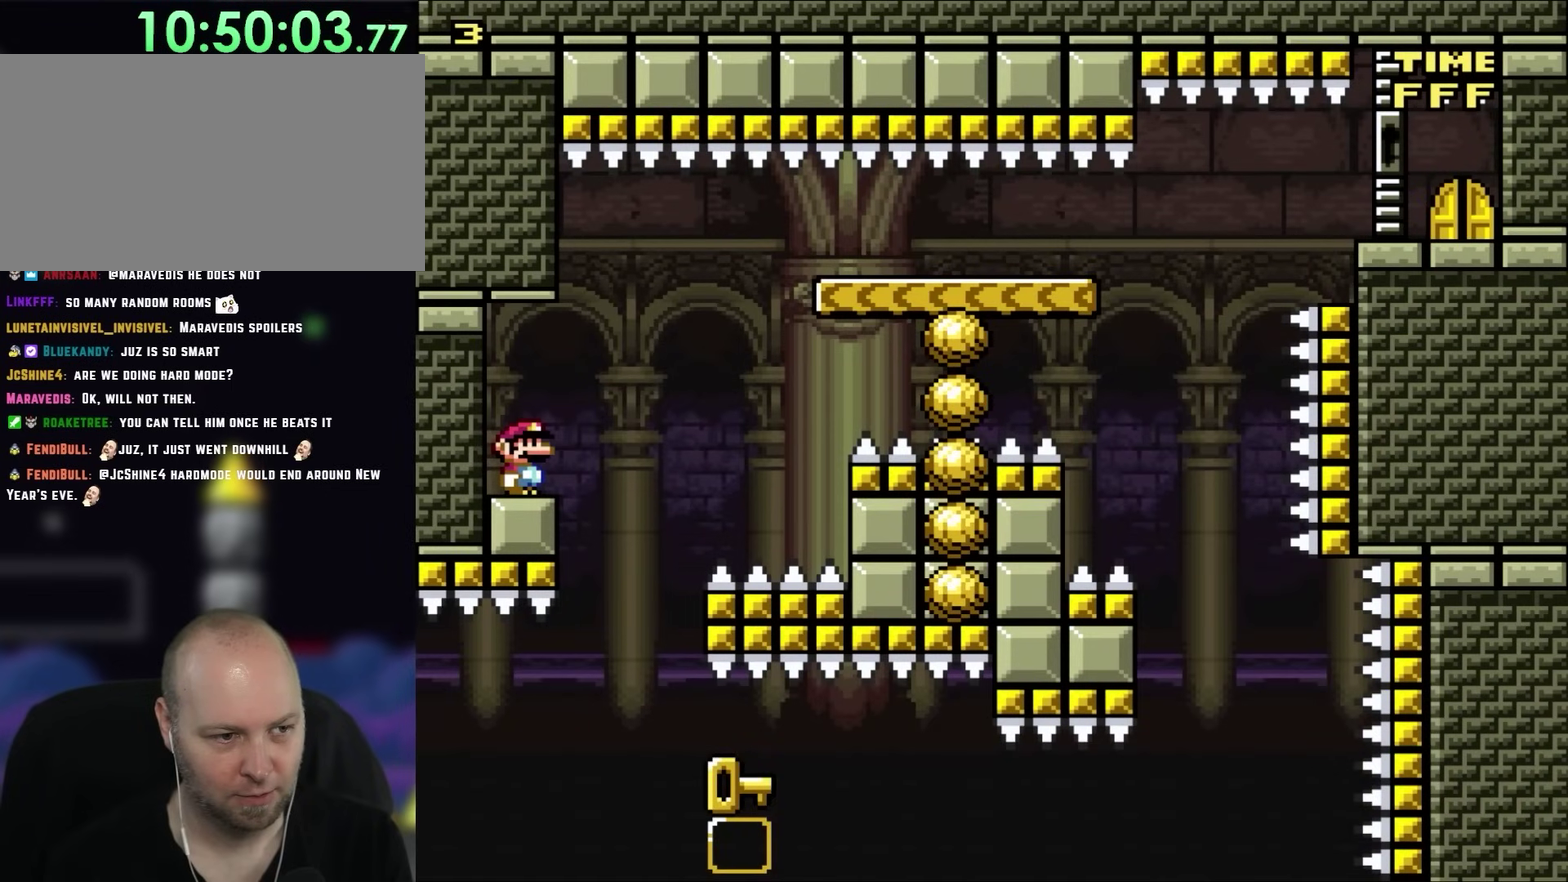
{"dt_ms": 500, "buttons": ["X"], "events": [[100, "DPAD_LEFT", "down"], [333, "DPAD_LEFT", "up"]]}
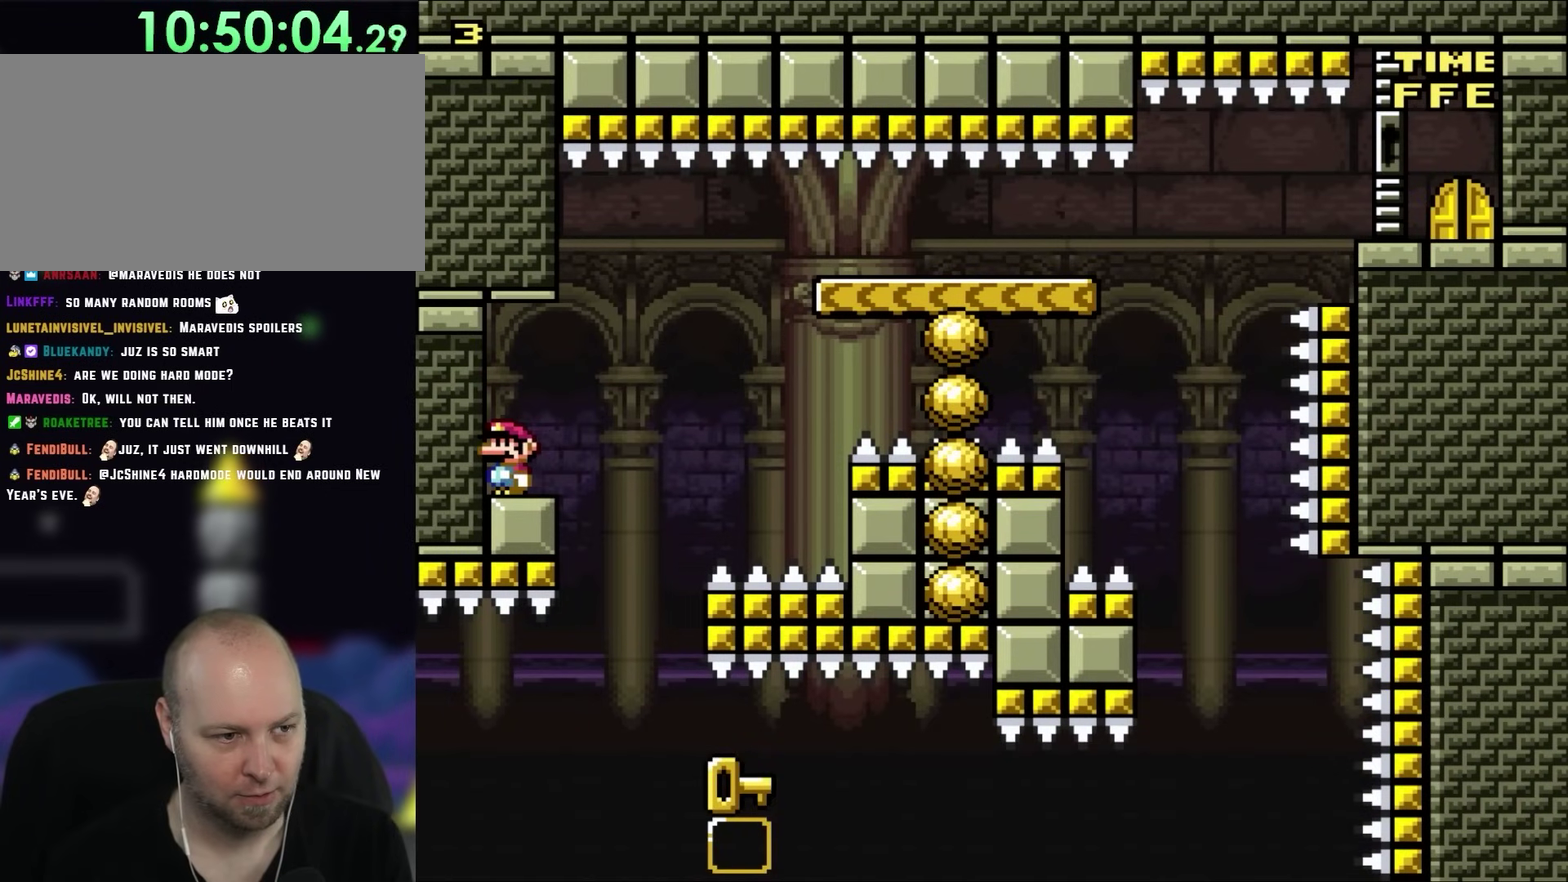
{"dt_ms": 500, "buttons": ["X", "DPAD_RIGHT"], "events": [[183, "DPAD_RIGHT", "down"]]}